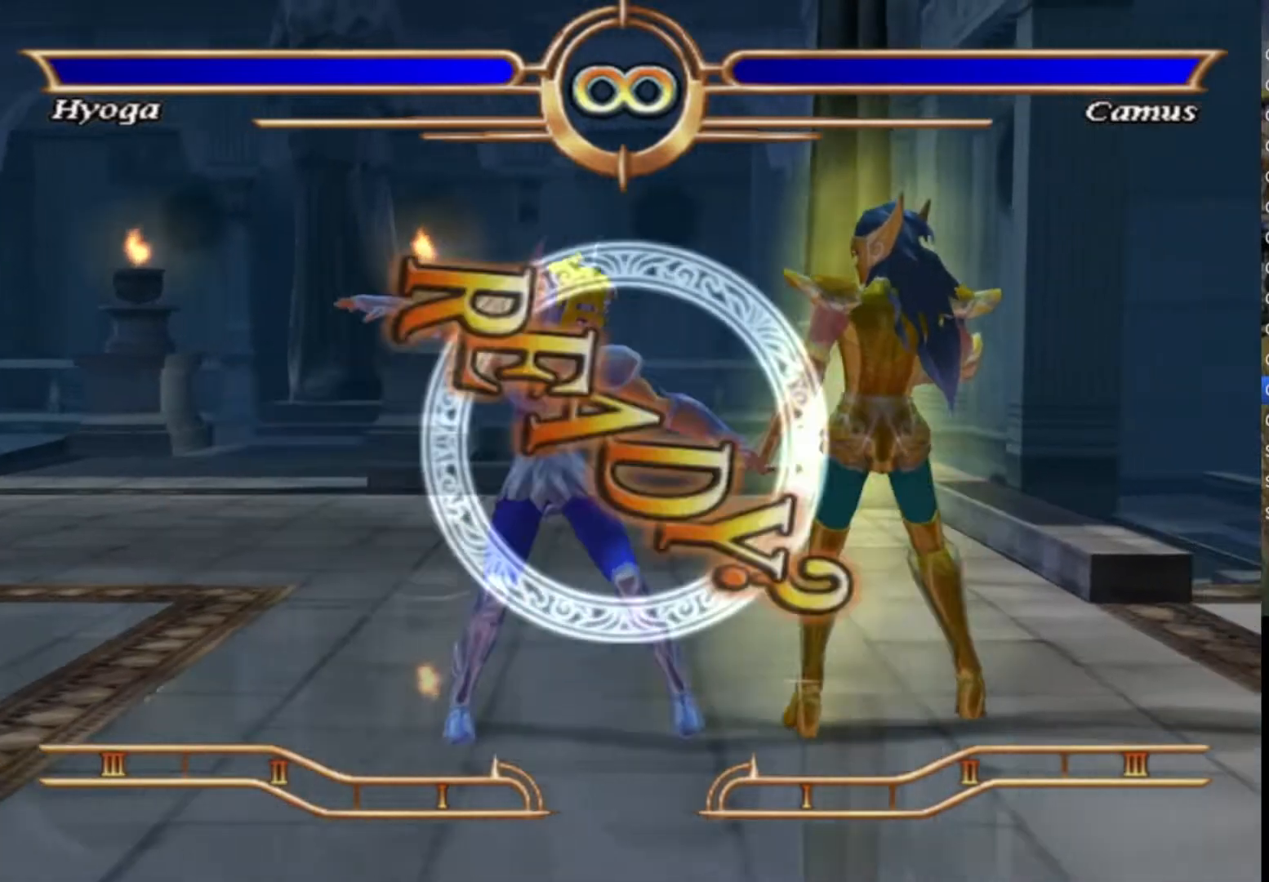
Gameplay with a controller (PlayStation layout); each line is a JSON object with the inputs held at the frame after it. "events" lists button and stick changes between this image and that frame as [ms after this image, input, new state], when the widget could be followed in between. Not read: TOUCHPAD.
{"buttons": [], "left_stick": "right", "right_stick": "center", "events": []}
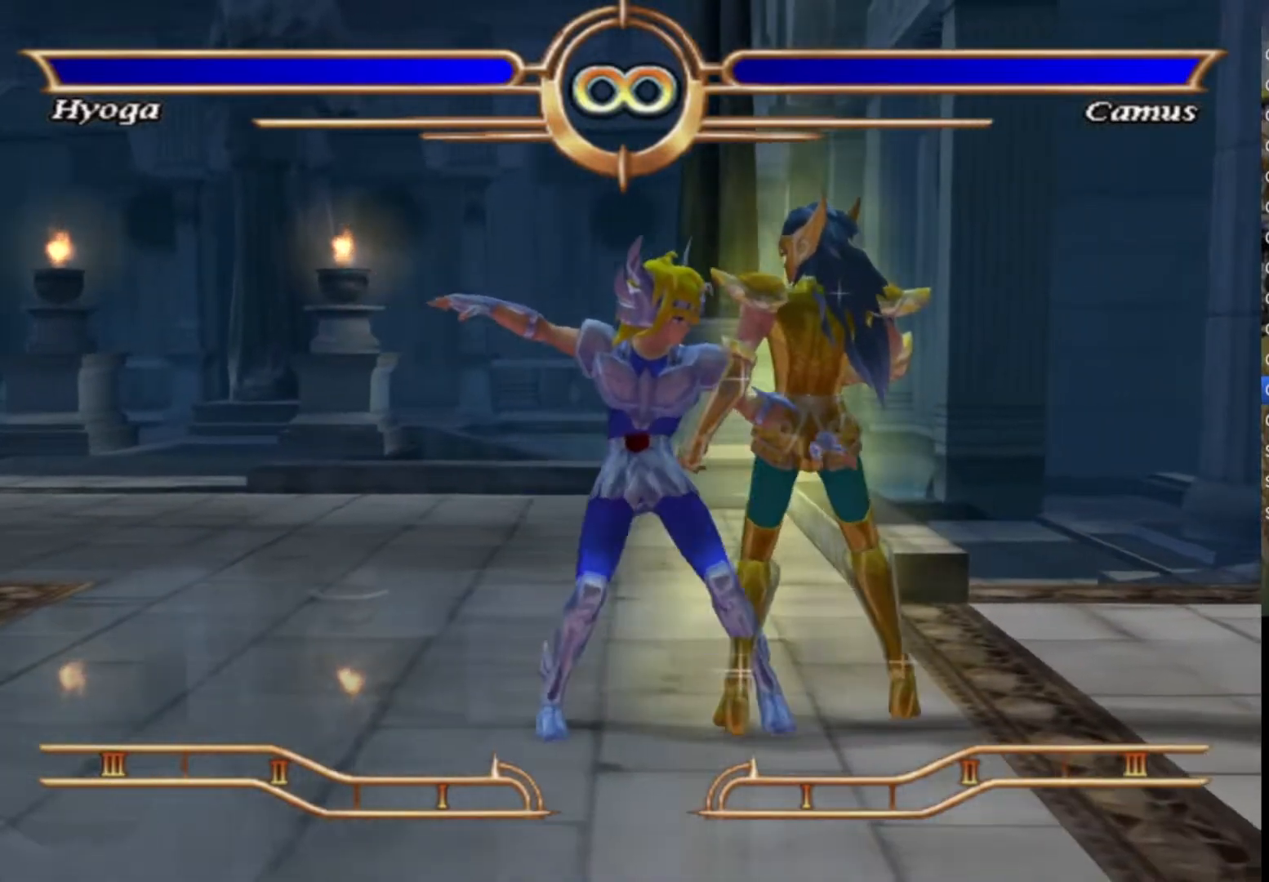
{"buttons": [], "left_stick": "center", "right_stick": "center", "events": [[217, "CROSS", "down"], [233, "left_stick", "center"], [317, "CROSS", "up"], [383, "CROSS", "down"], [483, "CROSS", "up"]]}
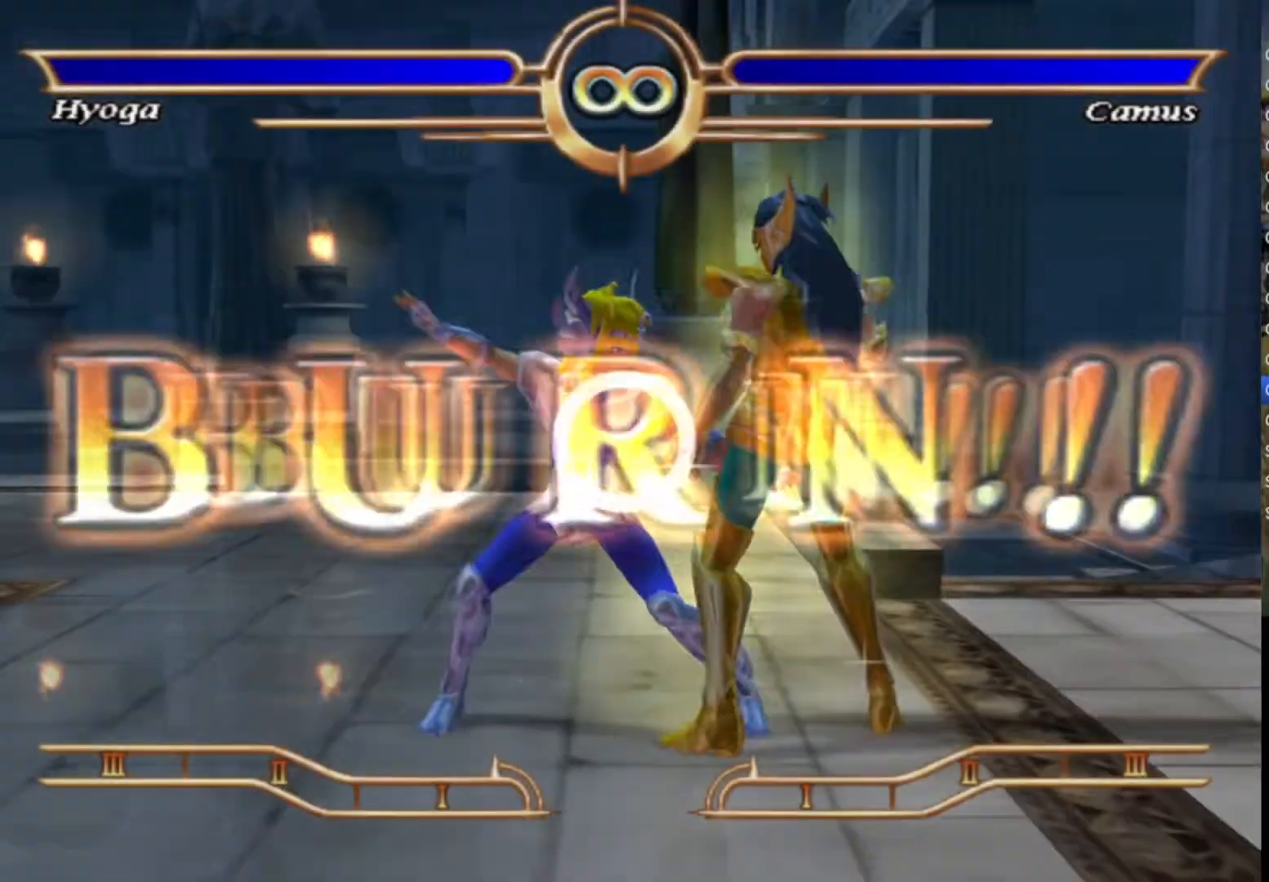
{"buttons": ["CROSS"], "left_stick": "center", "right_stick": "center", "events": [[50, "CROSS", "down"], [150, "CROSS", "up"], [250, "CROSS", "down"], [317, "CROSS", "up"], [417, "CROSS", "down"]]}
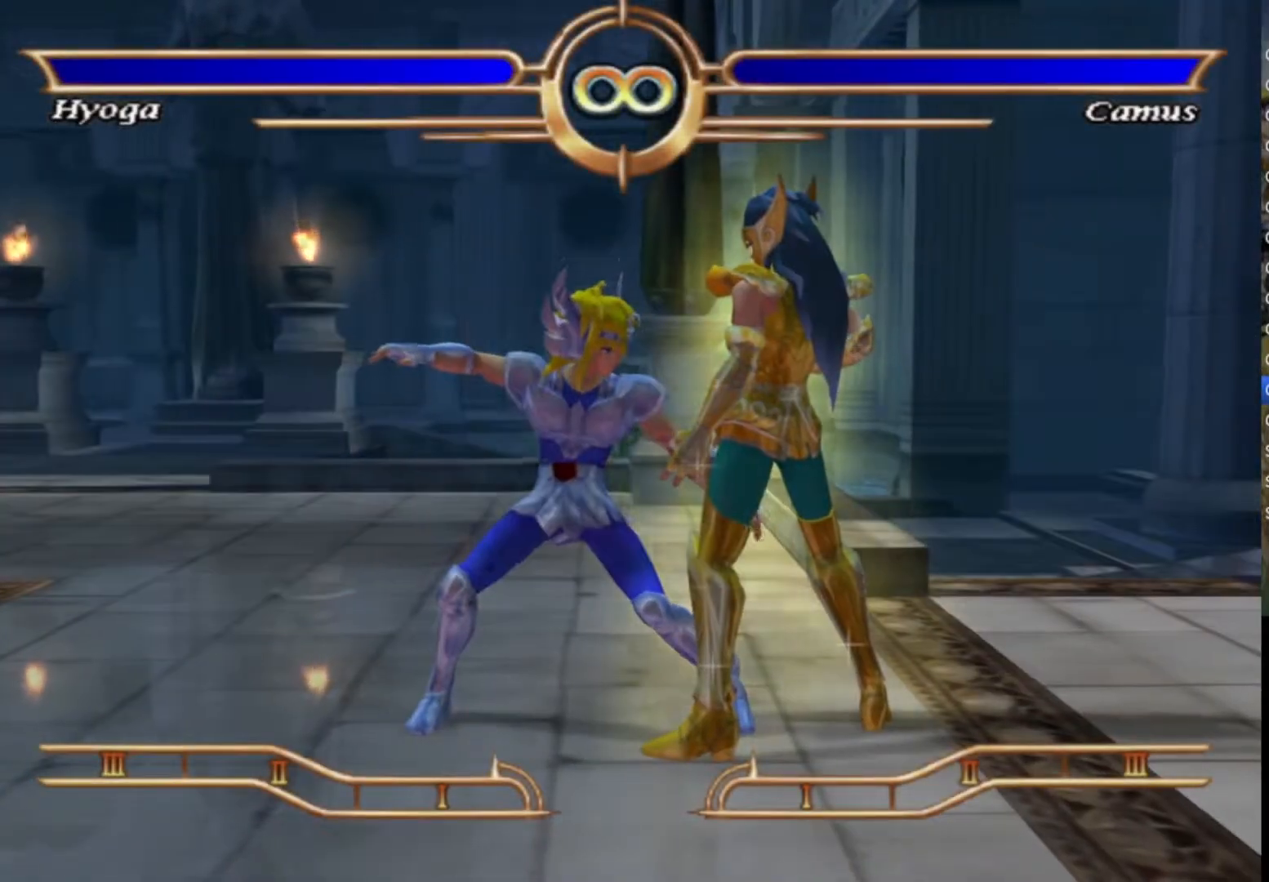
{"buttons": ["CROSS"], "left_stick": "center", "right_stick": "center", "events": [[17, "CROSS", "up"], [117, "CROSS", "down"], [217, "CROSS", "up"], [317, "CROSS", "down"], [417, "CROSS", "up"], [500, "CROSS", "down"]]}
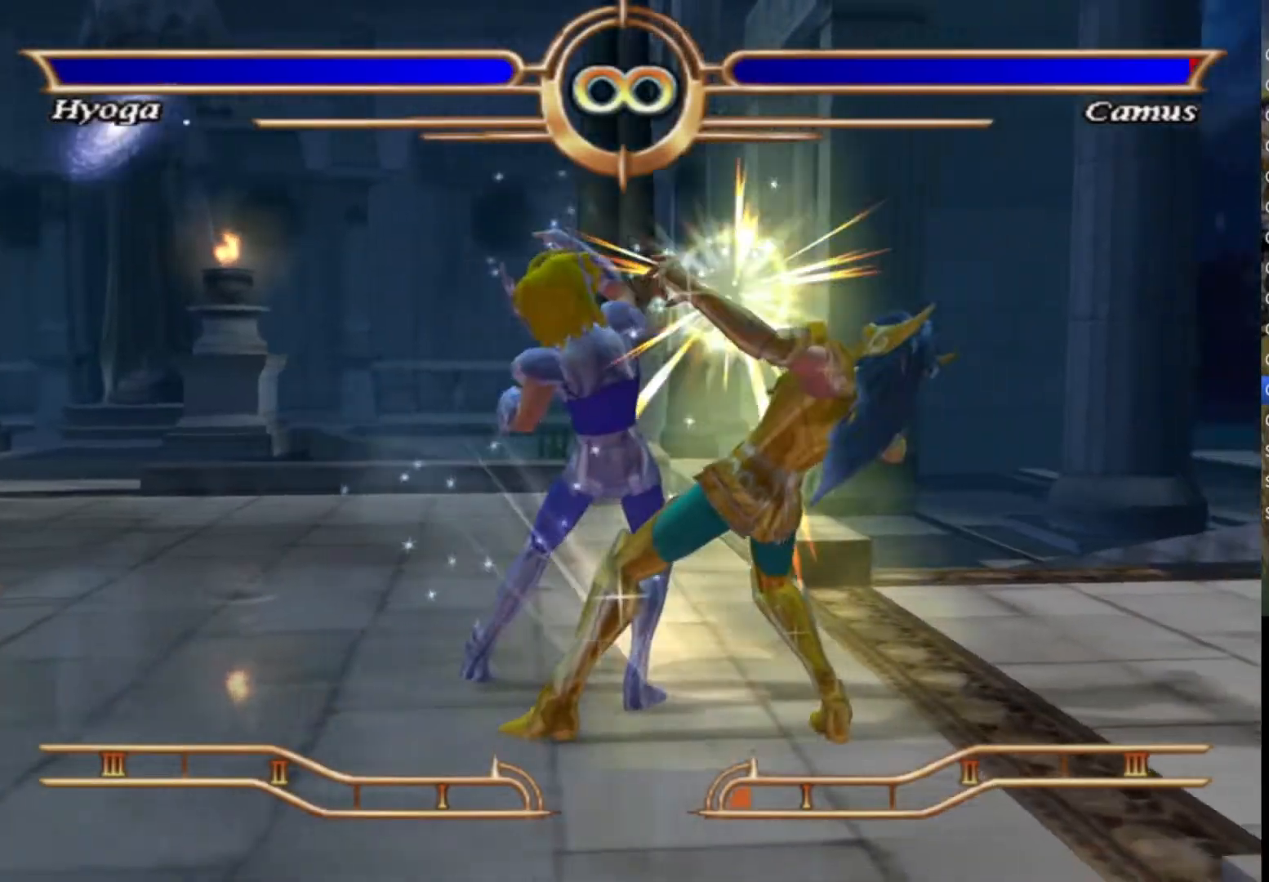
{"buttons": ["CROSS"], "left_stick": "center", "right_stick": "center", "events": [[117, "CROSS", "up"], [200, "CROSS", "down"], [300, "CROSS", "up"], [400, "CROSS", "down"]]}
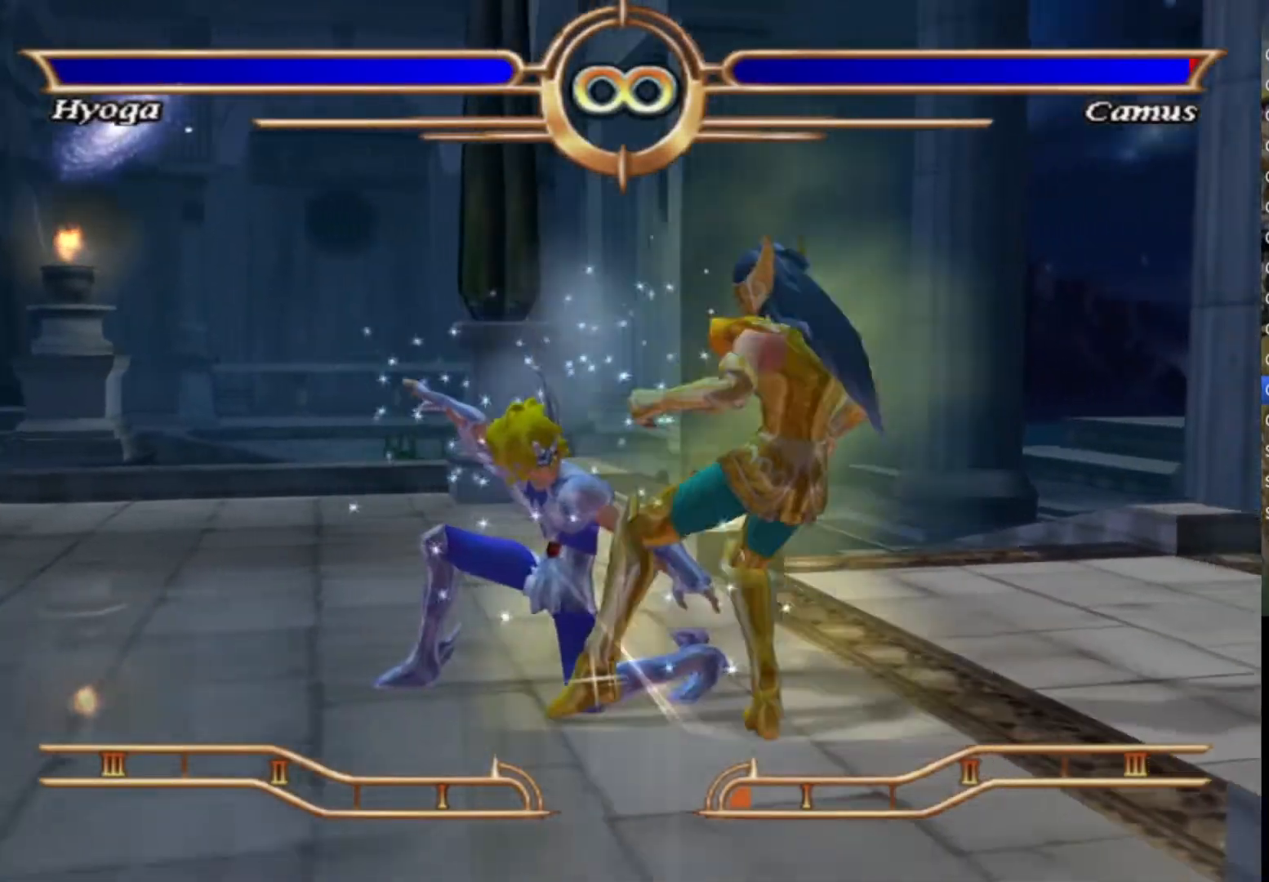
{"buttons": [], "left_stick": "center", "right_stick": "center", "events": [[17, "CROSS", "up"], [100, "CROSS", "down"], [217, "CROSS", "up"], [317, "CROSS", "down"], [417, "CROSS", "up"]]}
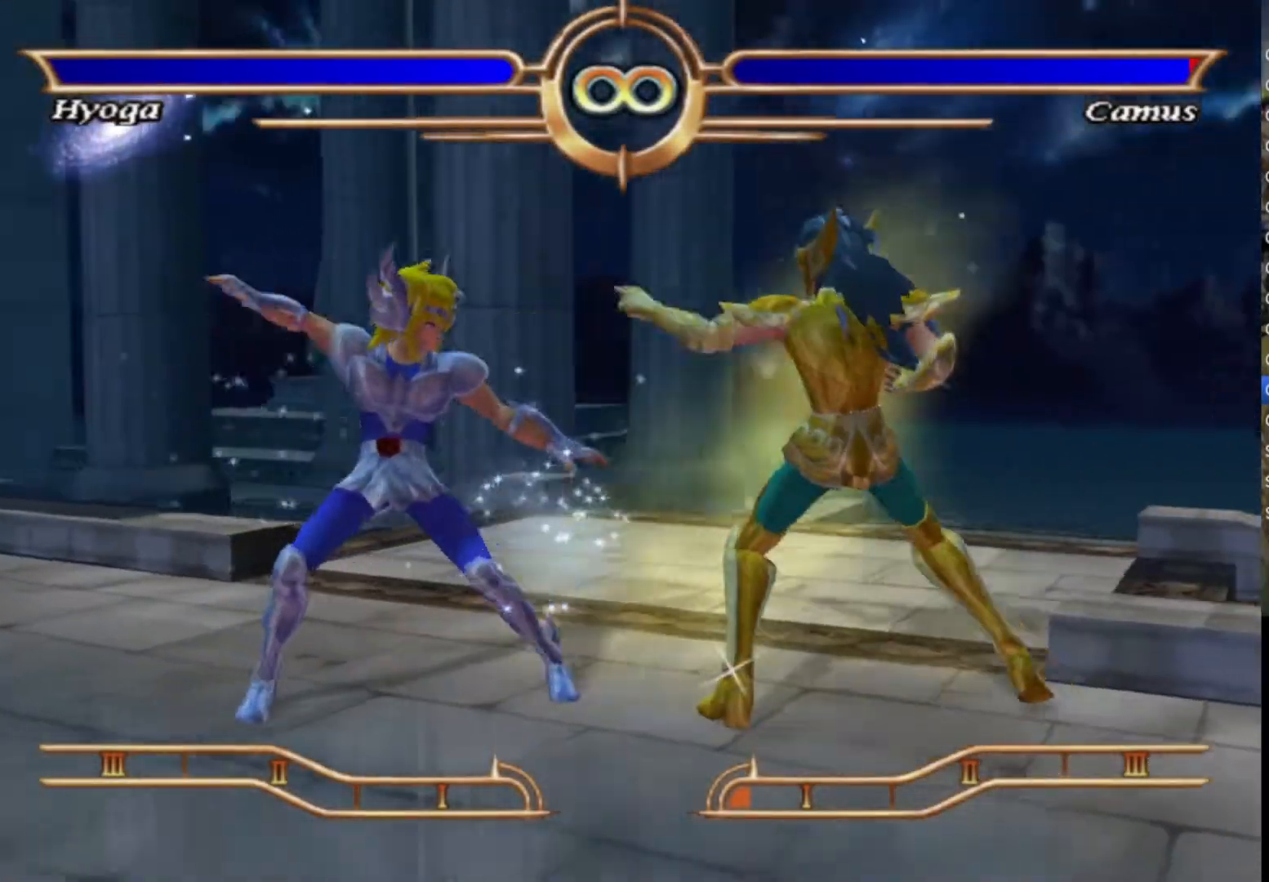
{"buttons": [], "left_stick": "center", "right_stick": "center", "events": [[17, "CROSS", "down"], [100, "CROSS", "up"], [183, "CROSS", "down"], [300, "CROSS", "up"], [367, "CROSS", "down"], [467, "CROSS", "up"]]}
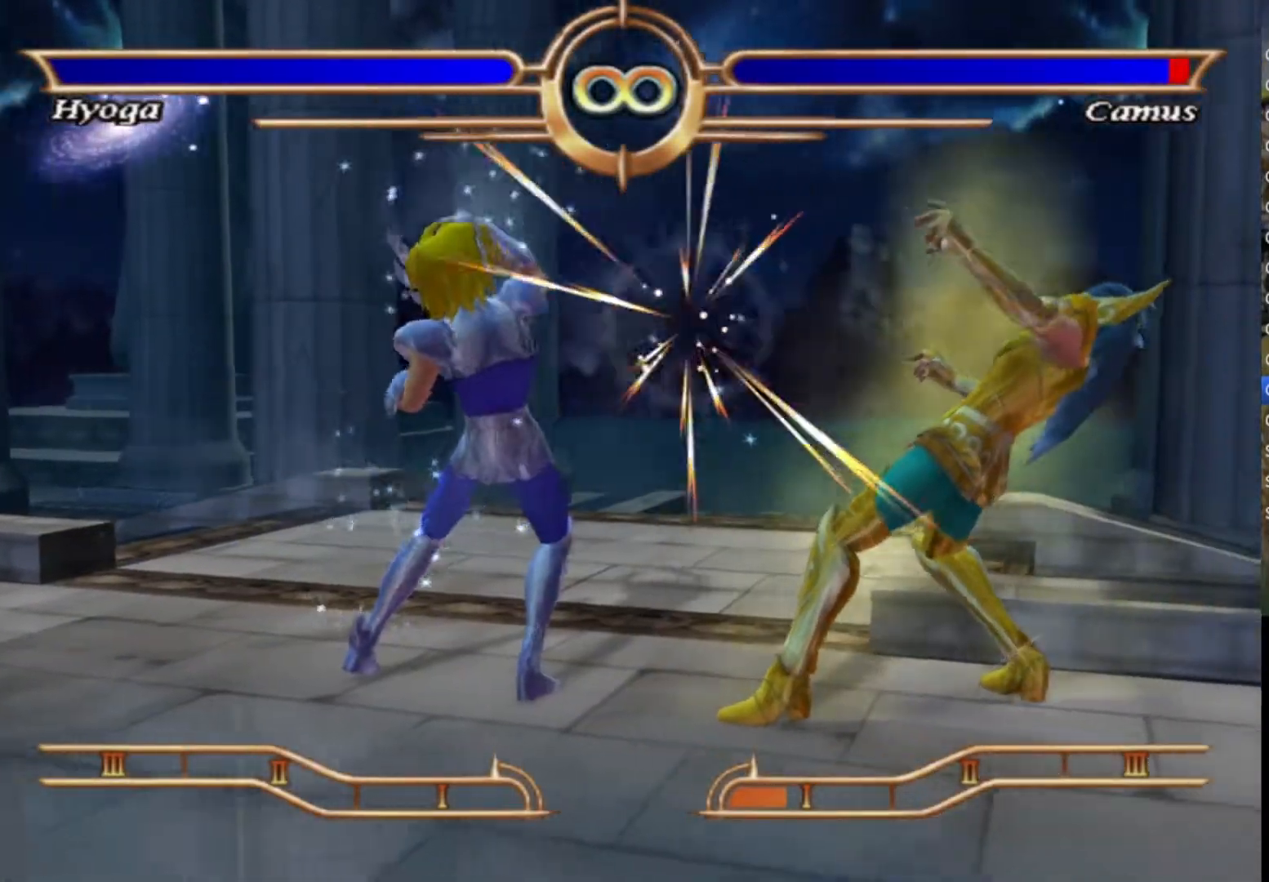
{"buttons": ["CROSS"], "left_stick": "center", "right_stick": "center", "events": [[50, "CROSS", "down"], [150, "CROSS", "up"], [250, "CROSS", "down"], [350, "CROSS", "up"], [433, "CROSS", "down"]]}
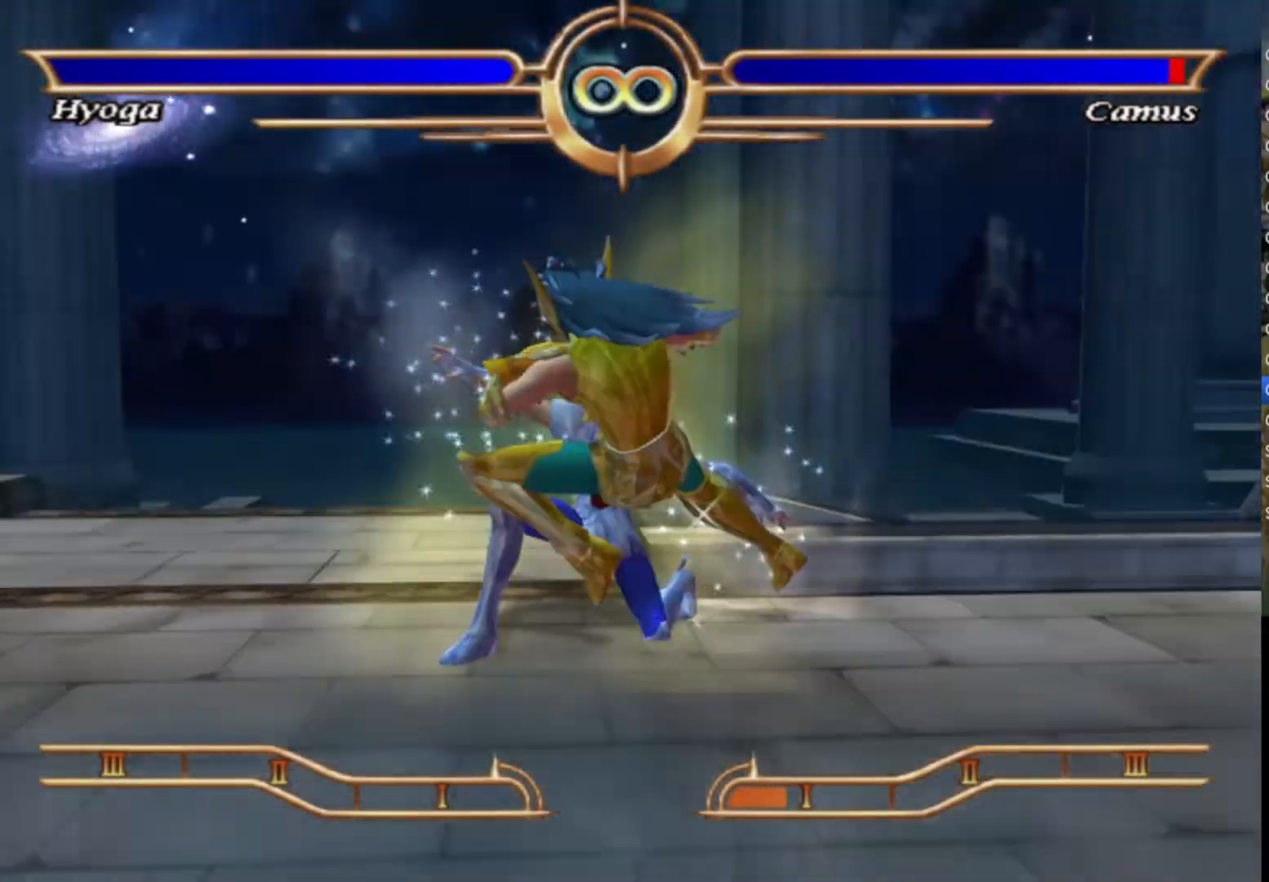
{"buttons": [], "left_stick": "center", "right_stick": "center", "events": [[33, "CROSS", "up"], [133, "CROSS", "down"], [250, "CROSS", "up"], [333, "CROSS", "down"], [433, "CROSS", "up"]]}
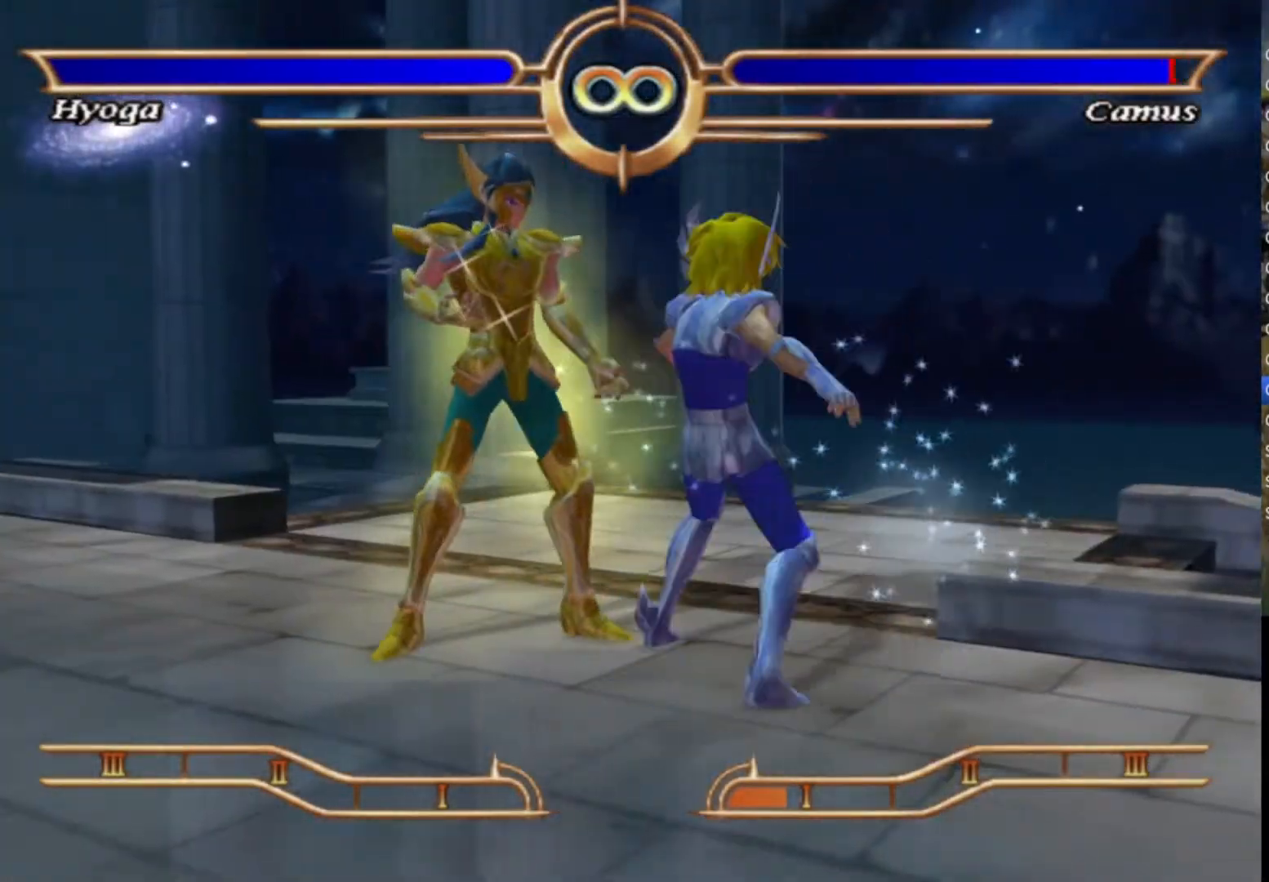
{"buttons": [], "left_stick": "center", "right_stick": "center", "events": [[17, "CROSS", "down"], [117, "CROSS", "up"], [200, "CROSS", "down"], [300, "CROSS", "up"], [383, "CROSS", "down"], [500, "CROSS", "up"]]}
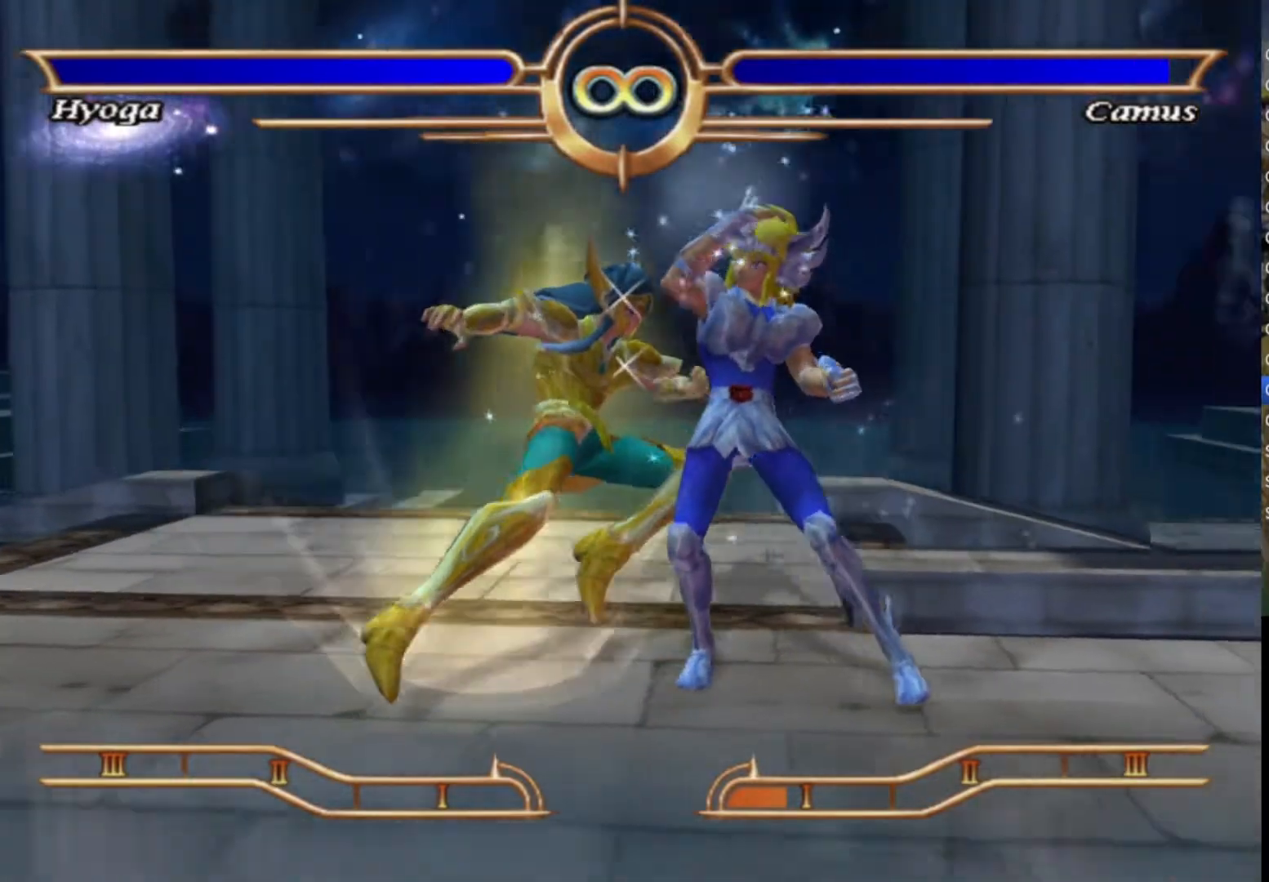
{"buttons": ["CROSS"], "left_stick": "center", "right_stick": "center", "events": [[67, "CROSS", "down"], [200, "CROSS", "up"], [267, "CROSS", "down"], [367, "CROSS", "up"], [433, "CROSS", "down"]]}
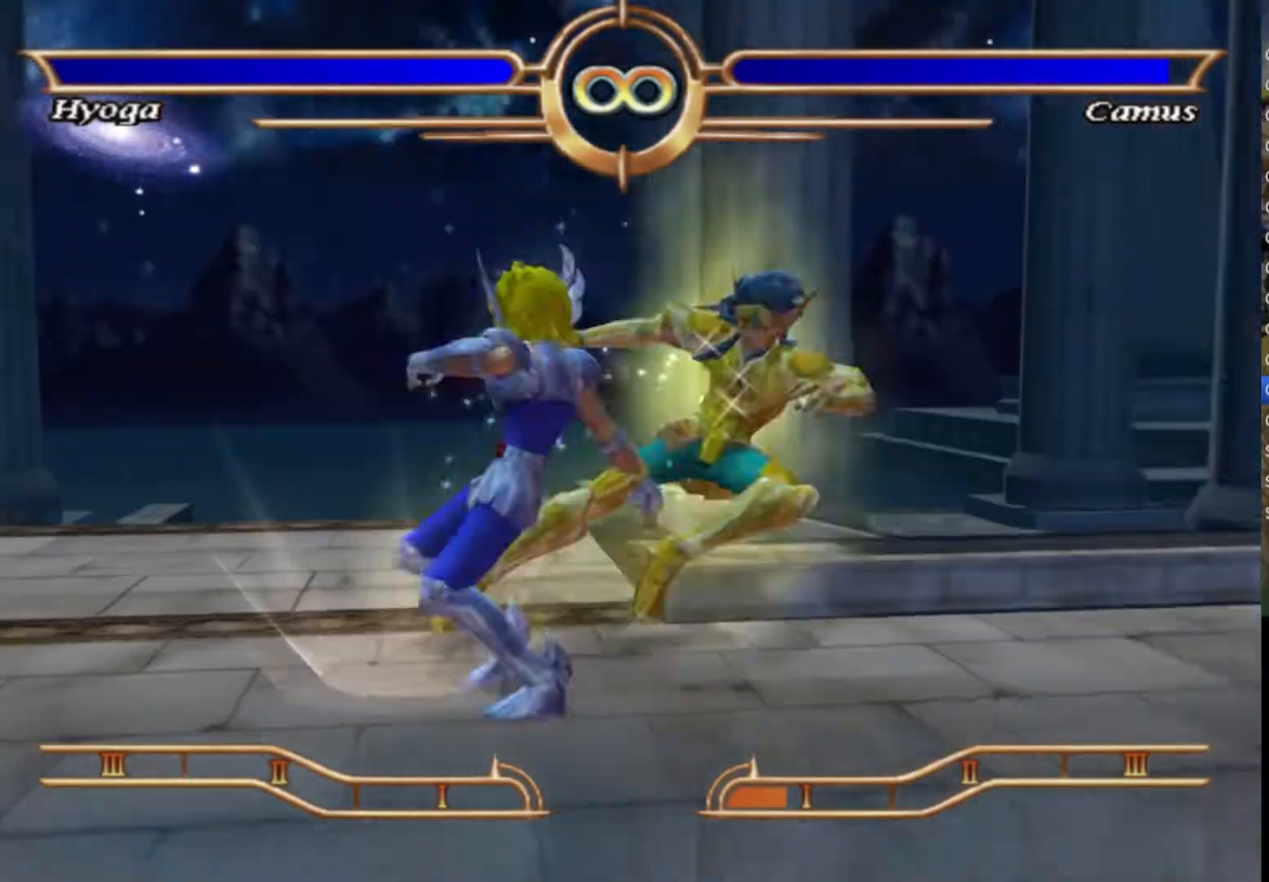
{"buttons": ["CROSS"], "left_stick": "center", "right_stick": "center", "events": [[33, "CROSS", "up"], [117, "CROSS", "down"], [183, "CROSS", "up"], [267, "CROSS", "down"], [367, "CROSS", "up"], [450, "CROSS", "down"]]}
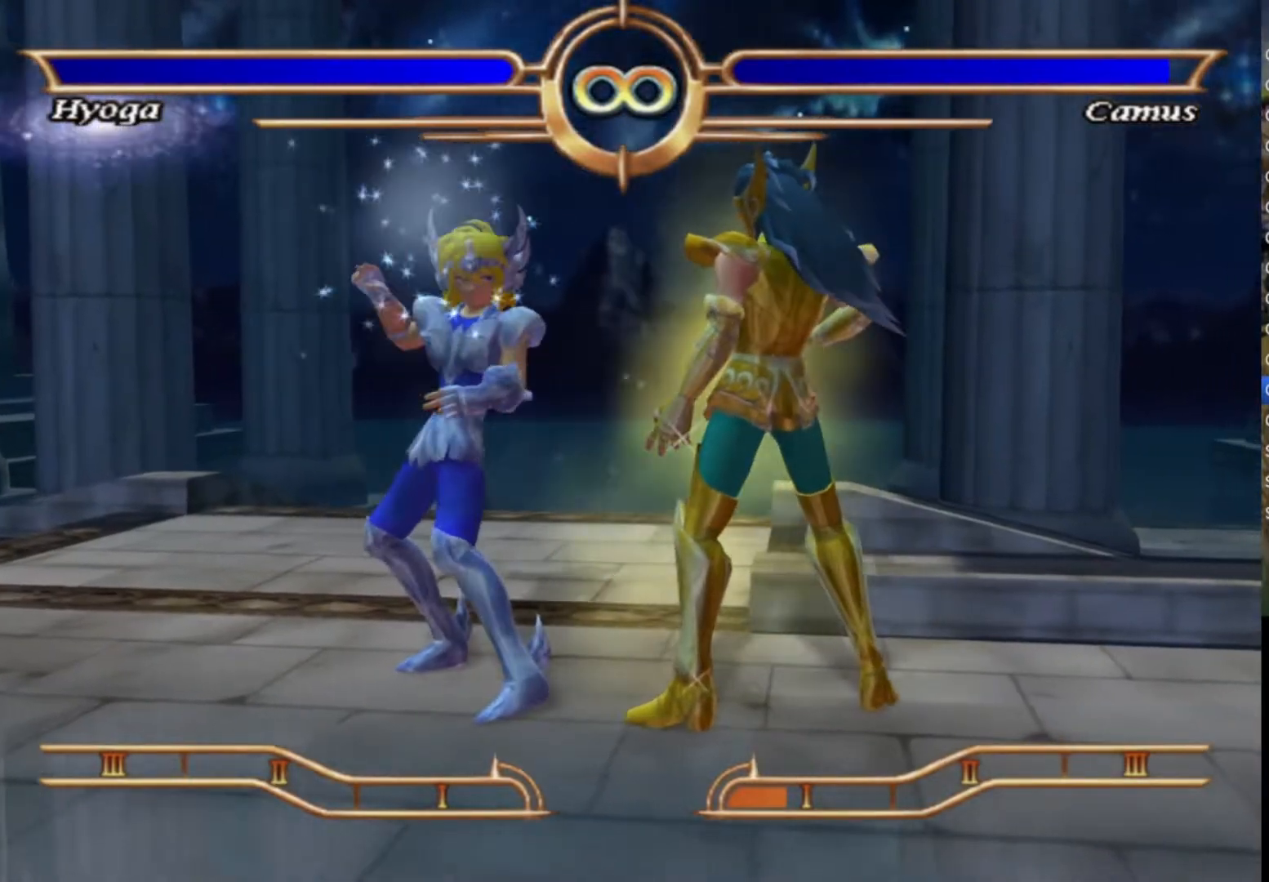
{"buttons": ["CROSS"], "left_stick": "center", "right_stick": "center", "events": [[33, "CROSS", "up"], [117, "CROSS", "down"], [200, "CROSS", "up"], [283, "CROSS", "down"], [367, "CROSS", "up"], [433, "CROSS", "down"]]}
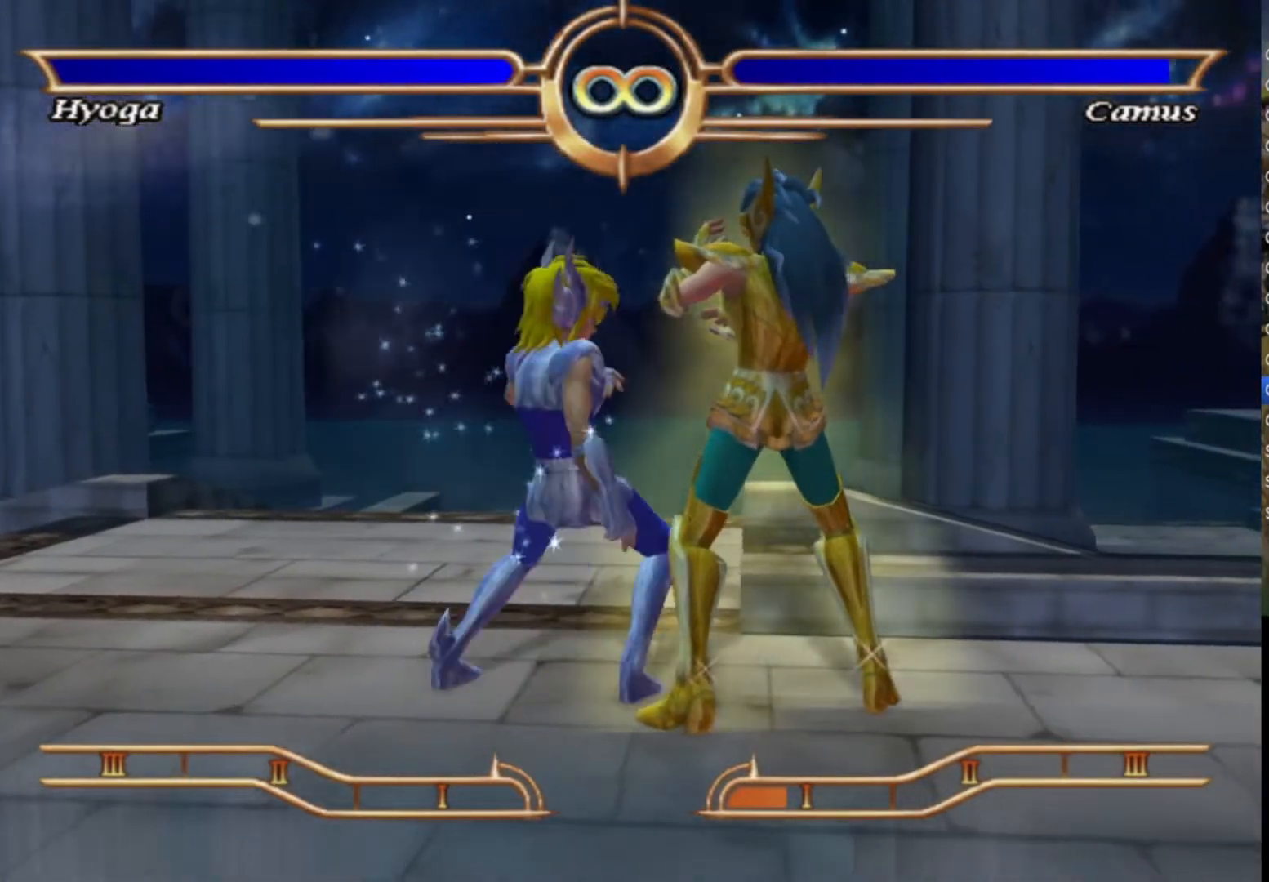
{"buttons": [], "left_stick": "center", "right_stick": "center", "events": [[17, "CROSS", "up"], [100, "CROSS", "down"], [183, "CROSS", "up"], [250, "CROSS", "down"], [333, "CROSS", "up"], [433, "CROSS", "down"], [483, "CROSS", "up"]]}
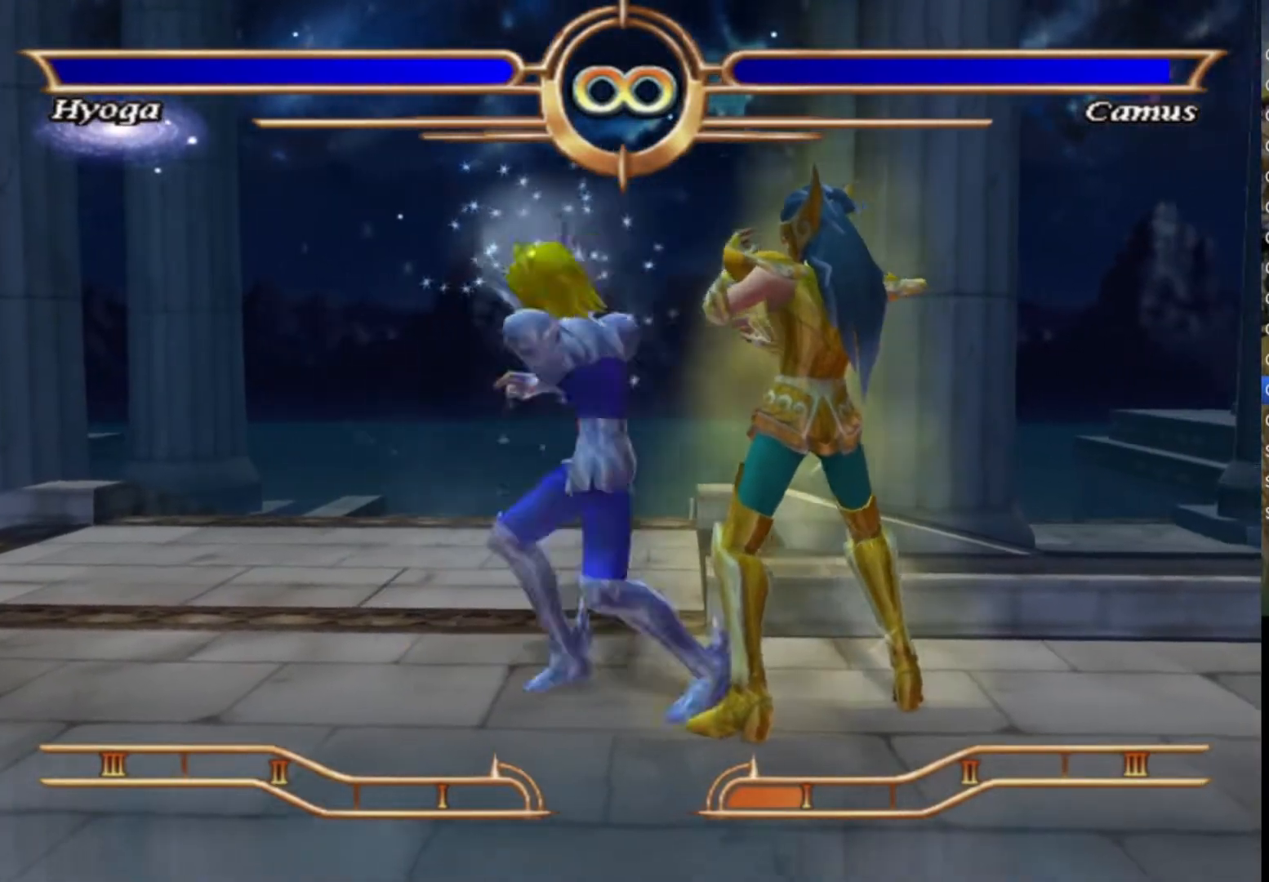
{"buttons": ["CROSS"], "left_stick": "center", "right_stick": "center", "events": [[100, "CROSS", "down"], [183, "CROSS", "up"], [267, "CROSS", "down"], [367, "CROSS", "up"], [467, "CROSS", "down"]]}
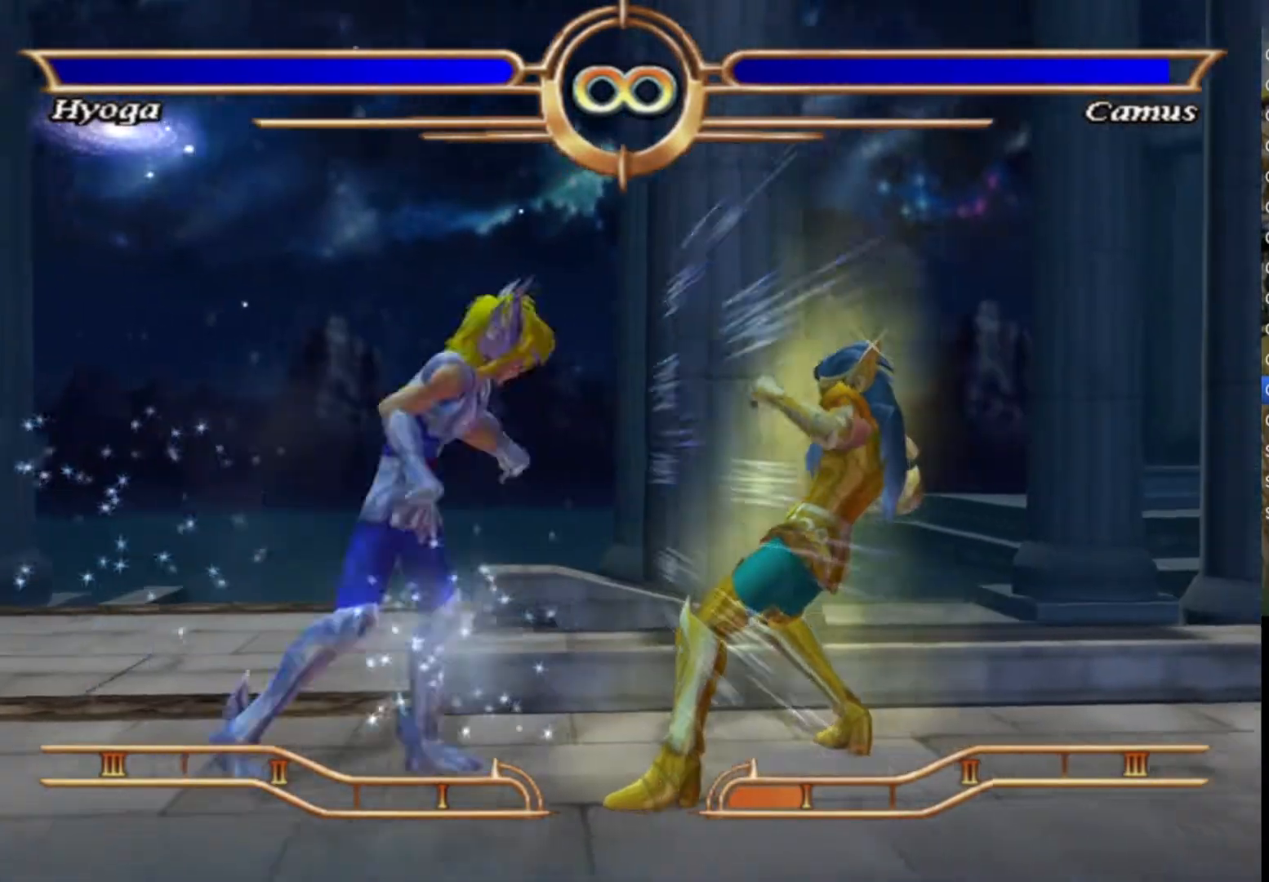
{"buttons": [], "left_stick": "center", "right_stick": "center", "events": [[67, "CROSS", "up"], [167, "CROSS", "down"], [233, "CROSS", "up"], [333, "CROSS", "down"], [400, "CROSS", "up"]]}
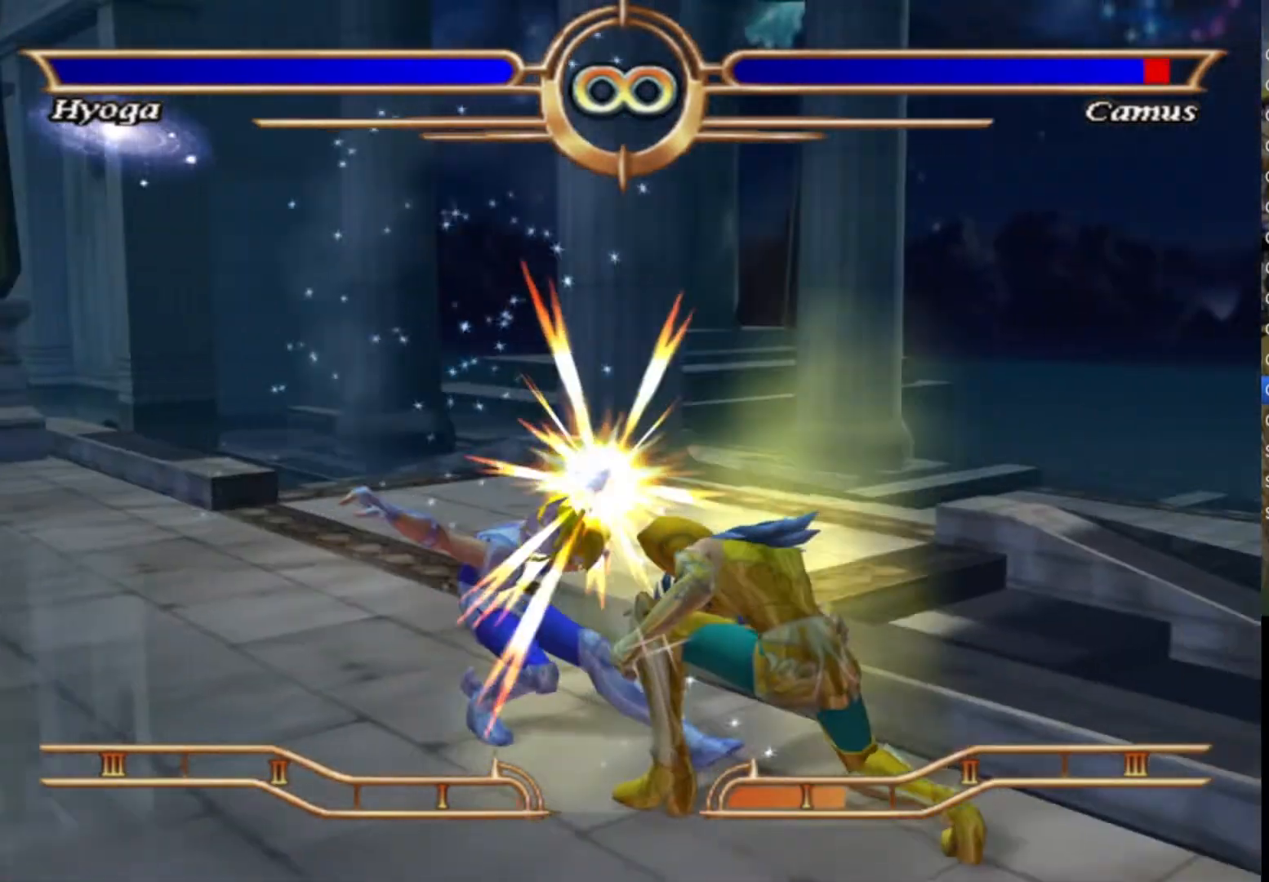
{"buttons": ["CROSS"], "left_stick": "center", "right_stick": "center", "events": [[33, "CROSS", "down"], [117, "CROSS", "up"], [217, "CROSS", "down"], [317, "CROSS", "up"], [433, "CROSS", "down"]]}
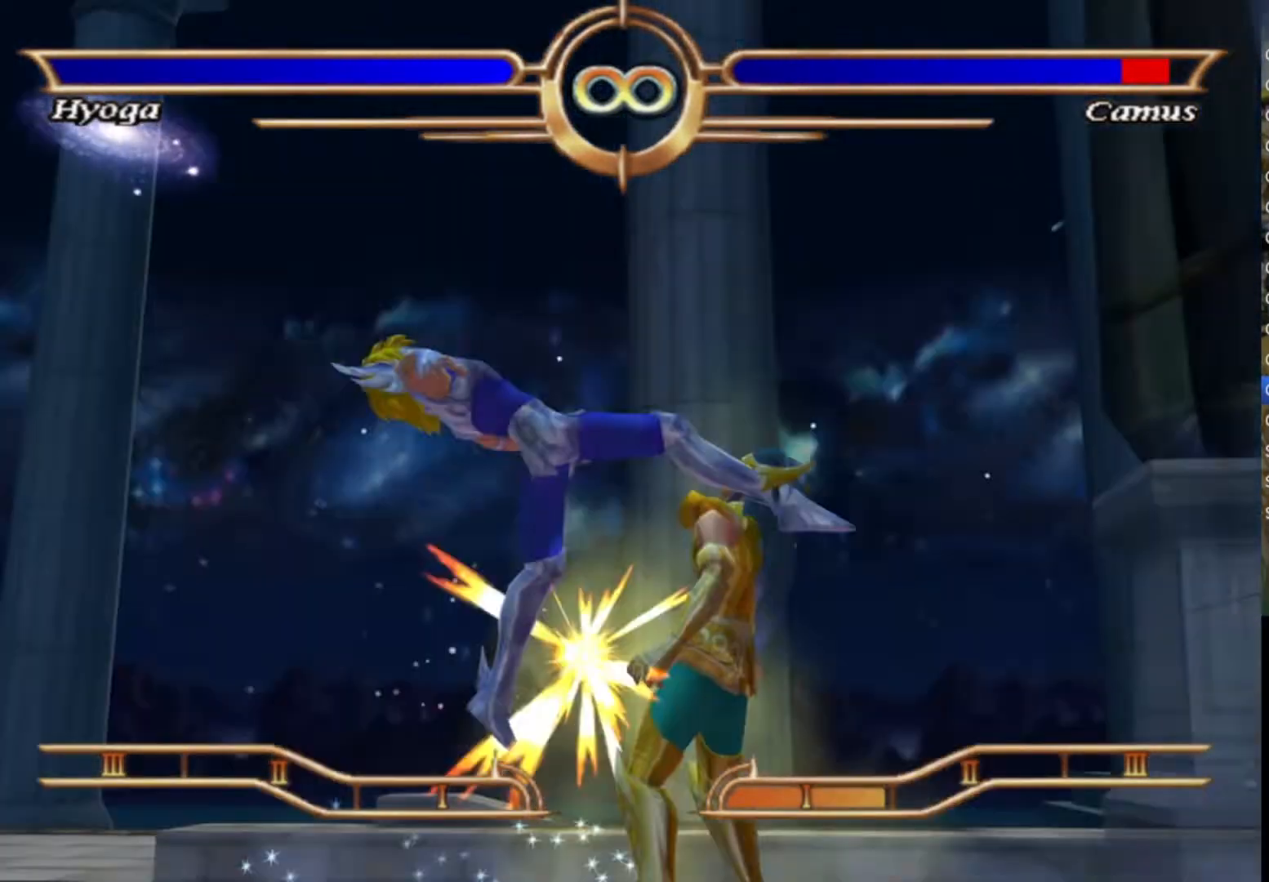
{"buttons": [], "left_stick": "center", "right_stick": "center", "events": [[17, "CROSS", "up"], [133, "CROSS", "down"], [217, "CROSS", "up"], [333, "CROSS", "down"], [417, "CROSS", "up"]]}
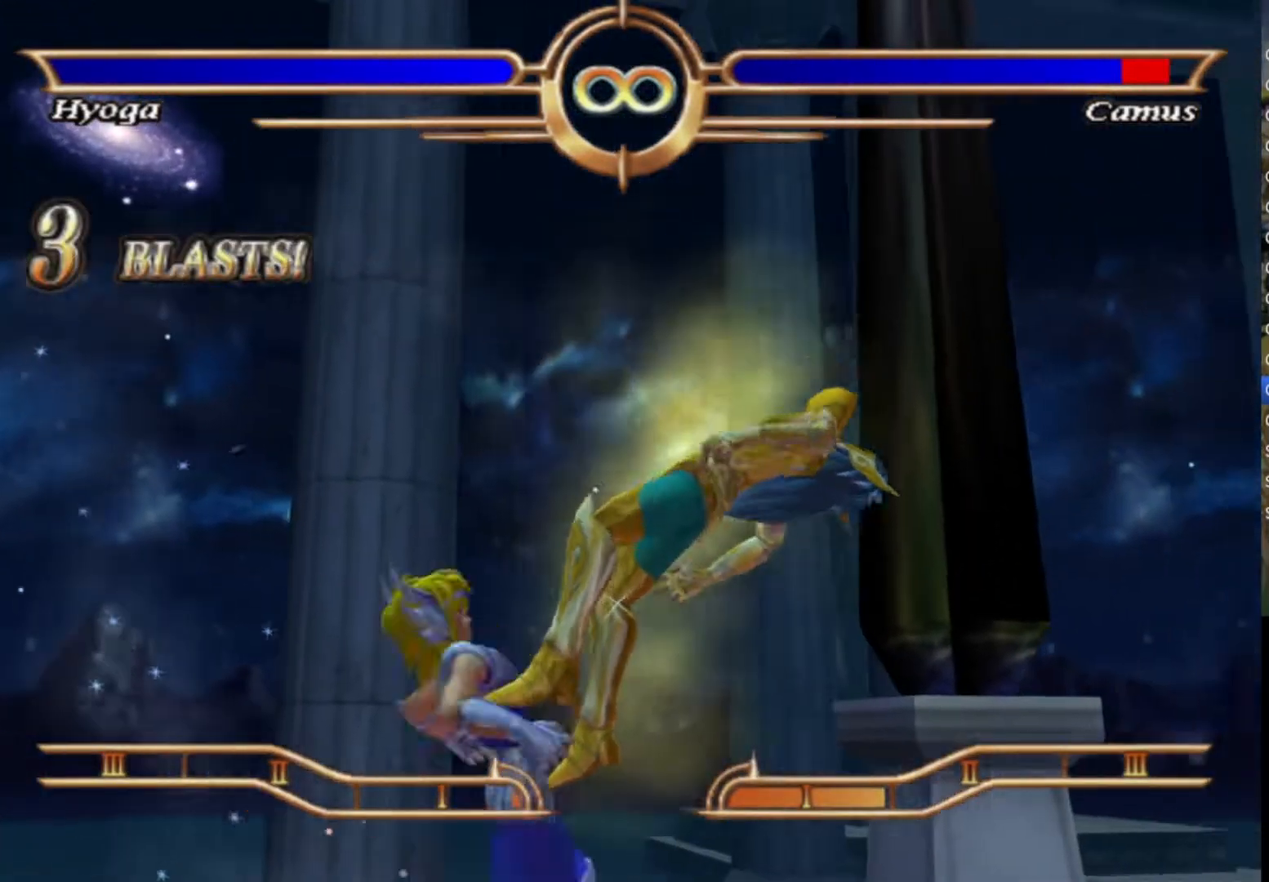
{"buttons": ["CROSS"], "left_stick": "center", "right_stick": "center", "events": [[33, "CROSS", "down"], [150, "CROSS", "up"], [250, "CROSS", "down"], [350, "CROSS", "up"], [467, "CROSS", "down"]]}
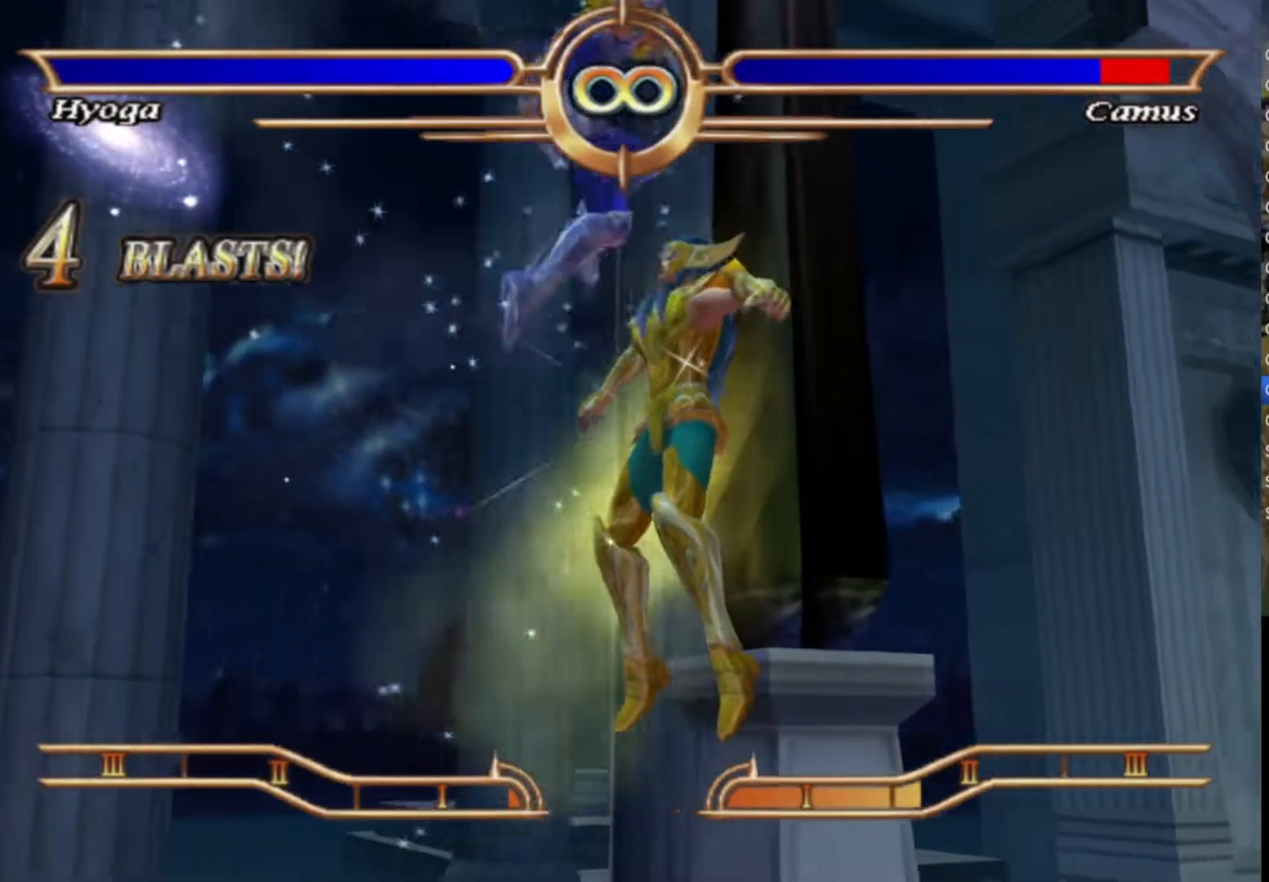
{"buttons": [], "left_stick": "center", "right_stick": "center", "events": [[67, "CROSS", "up"], [167, "CROSS", "down"], [267, "CROSS", "up"], [367, "CROSS", "down"], [467, "CROSS", "up"]]}
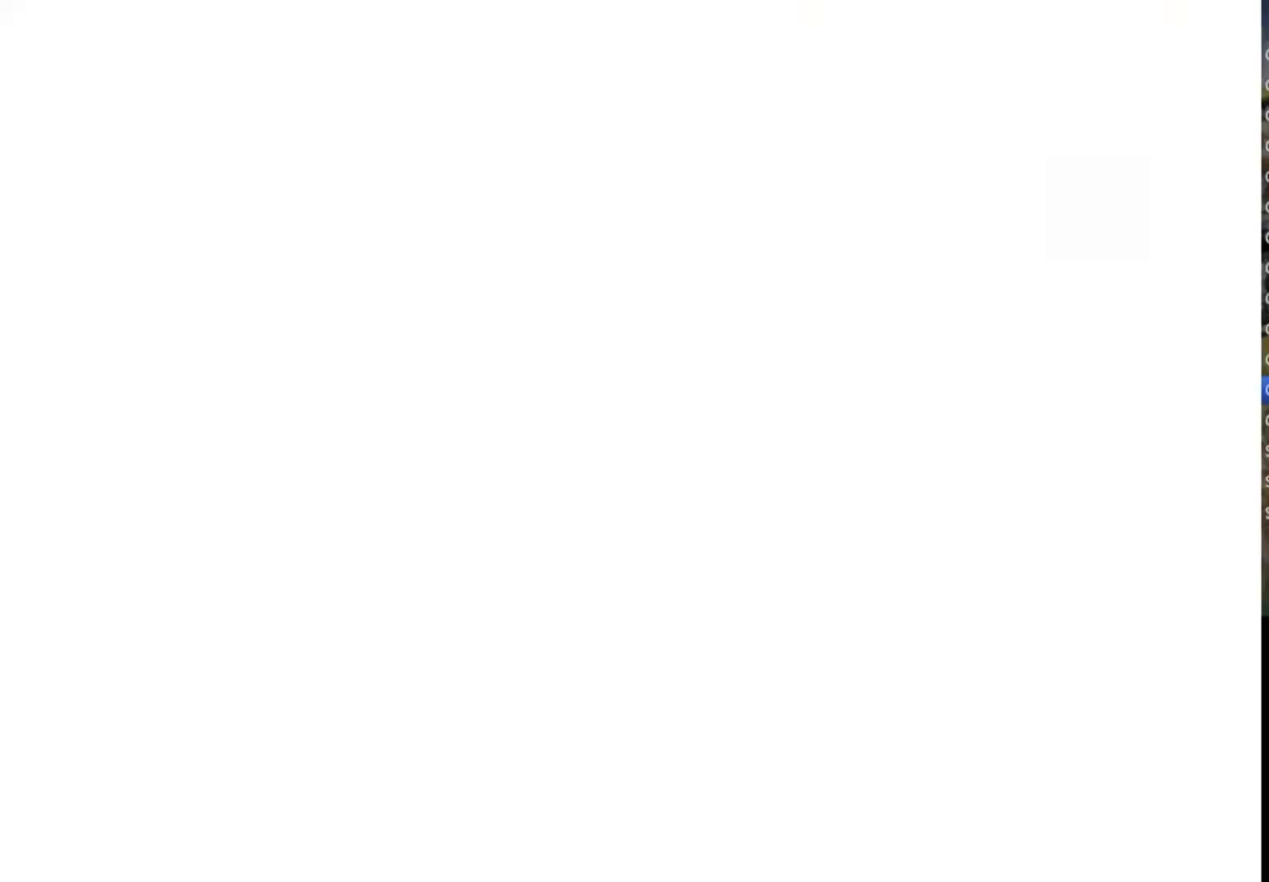
{"buttons": ["CROSS"], "left_stick": "center", "right_stick": "center", "events": [[50, "CROSS", "down"], [167, "CROSS", "up"], [250, "CROSS", "down"], [367, "CROSS", "up"], [467, "CROSS", "down"]]}
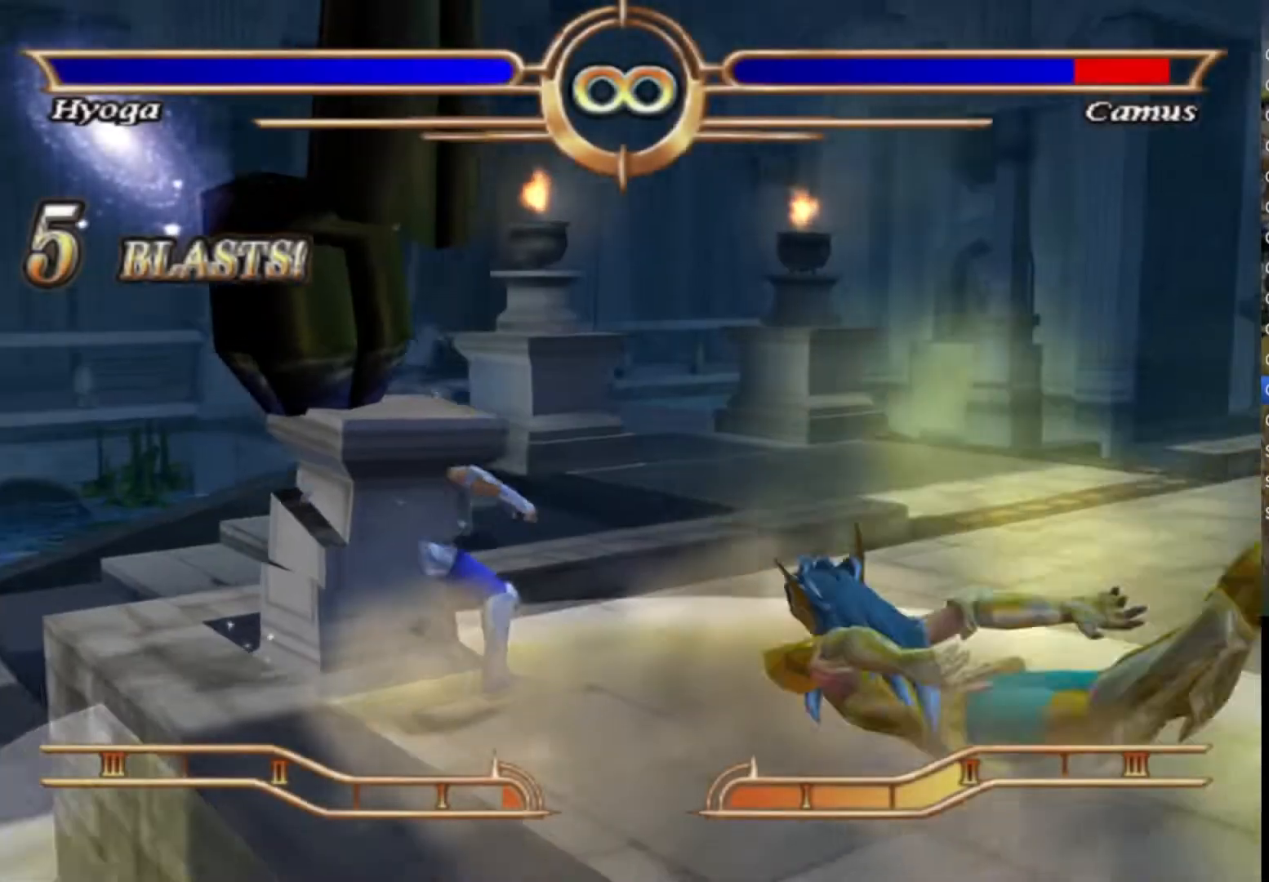
{"buttons": [], "left_stick": "right", "right_stick": "center", "events": [[67, "CROSS", "up"], [267, "left_stick", "right"]]}
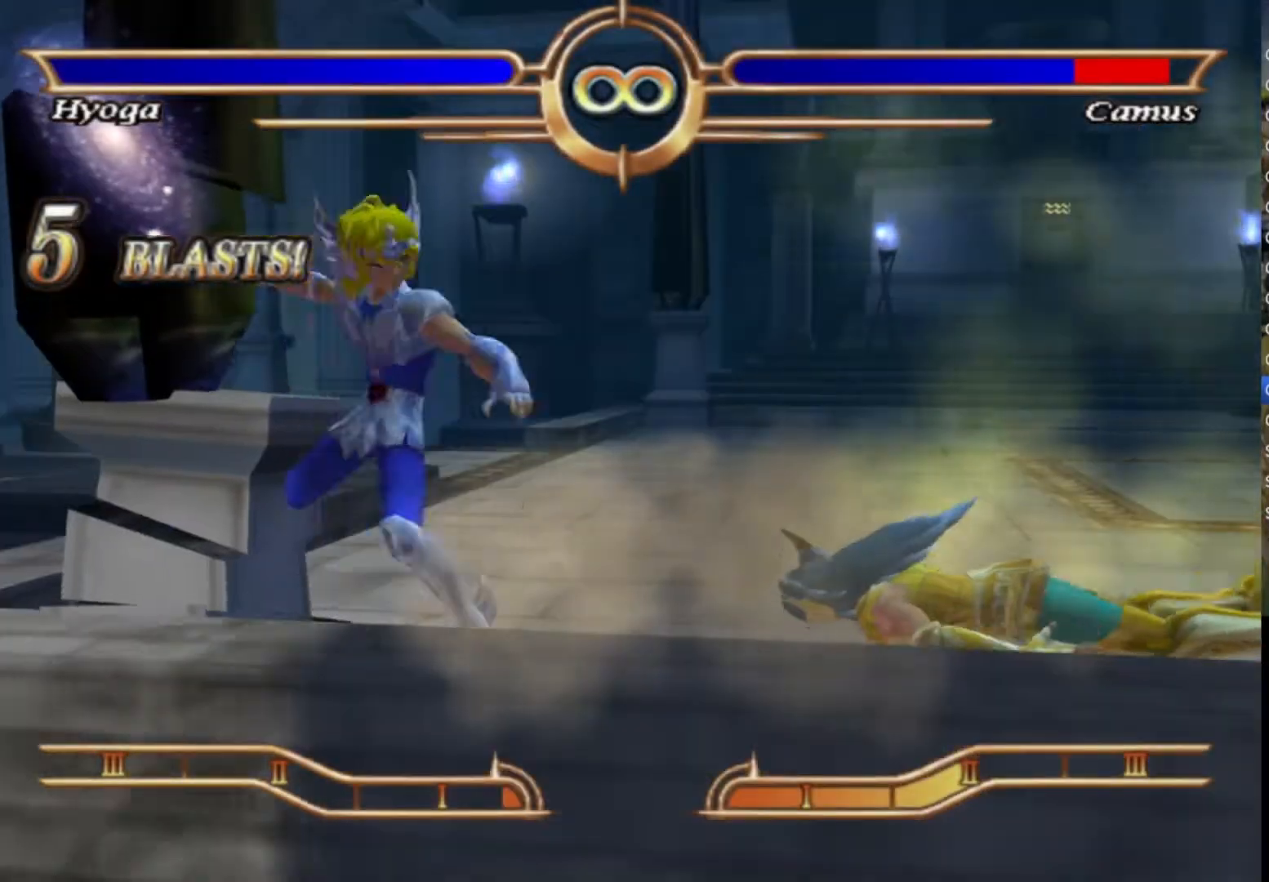
{"buttons": [], "left_stick": "right", "right_stick": "center", "events": []}
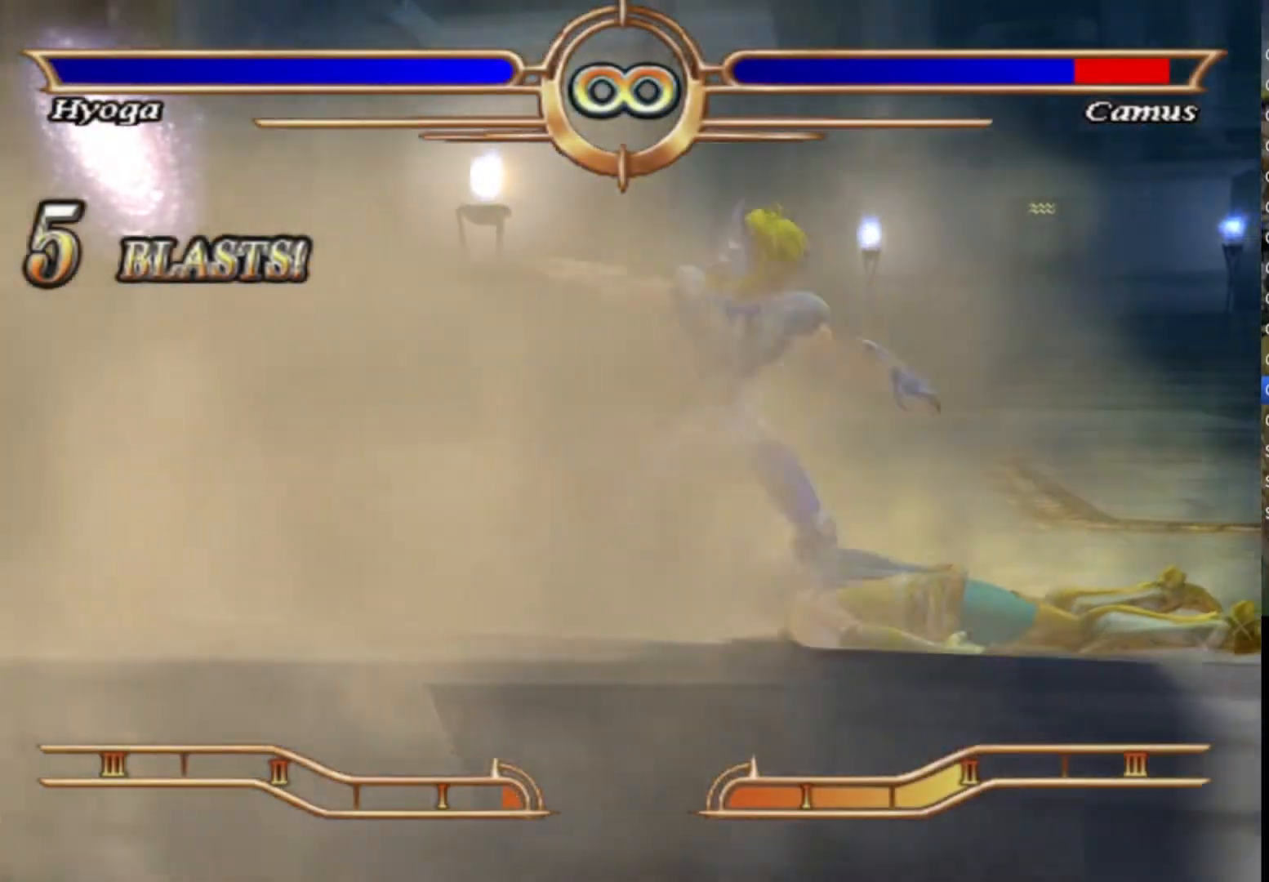
{"buttons": [], "left_stick": "center", "right_stick": "center", "events": [[17, "left_stick", "center"]]}
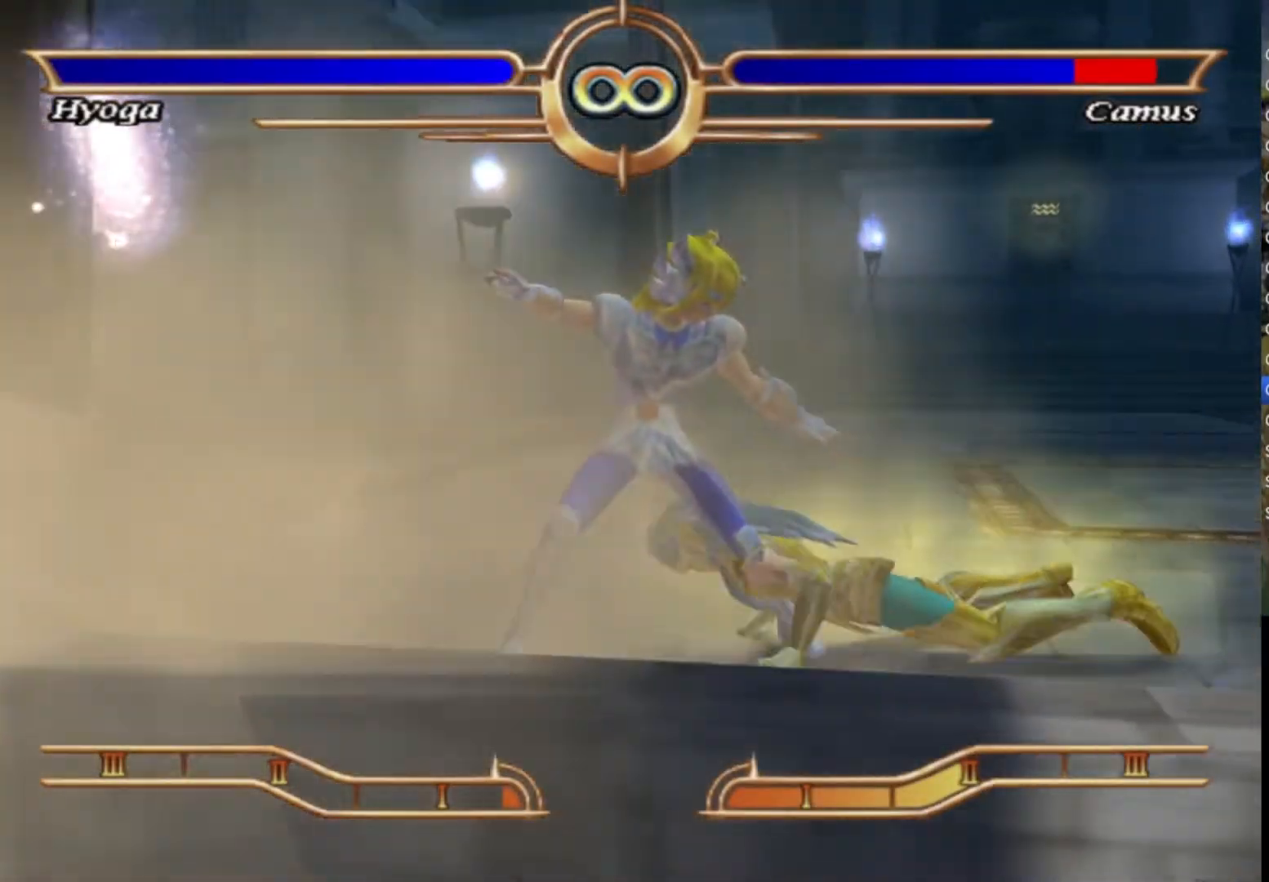
{"buttons": [], "left_stick": "center", "right_stick": "center", "events": [[333, "CROSS", "down"], [450, "CROSS", "up"]]}
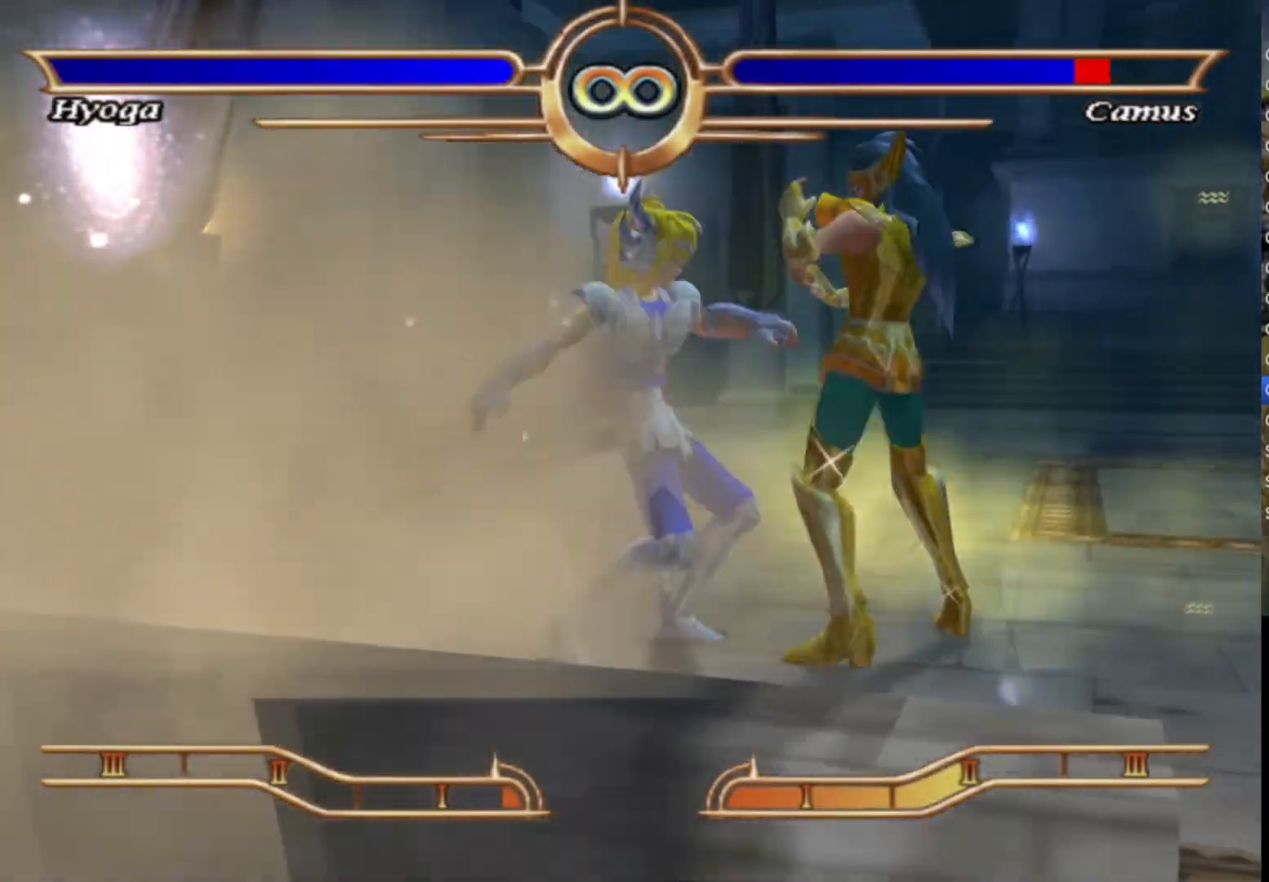
{"buttons": ["CROSS"], "left_stick": "center", "right_stick": "center", "events": [[17, "CROSS", "down"], [133, "CROSS", "up"], [233, "CROSS", "down"], [350, "CROSS", "up"], [450, "CROSS", "down"]]}
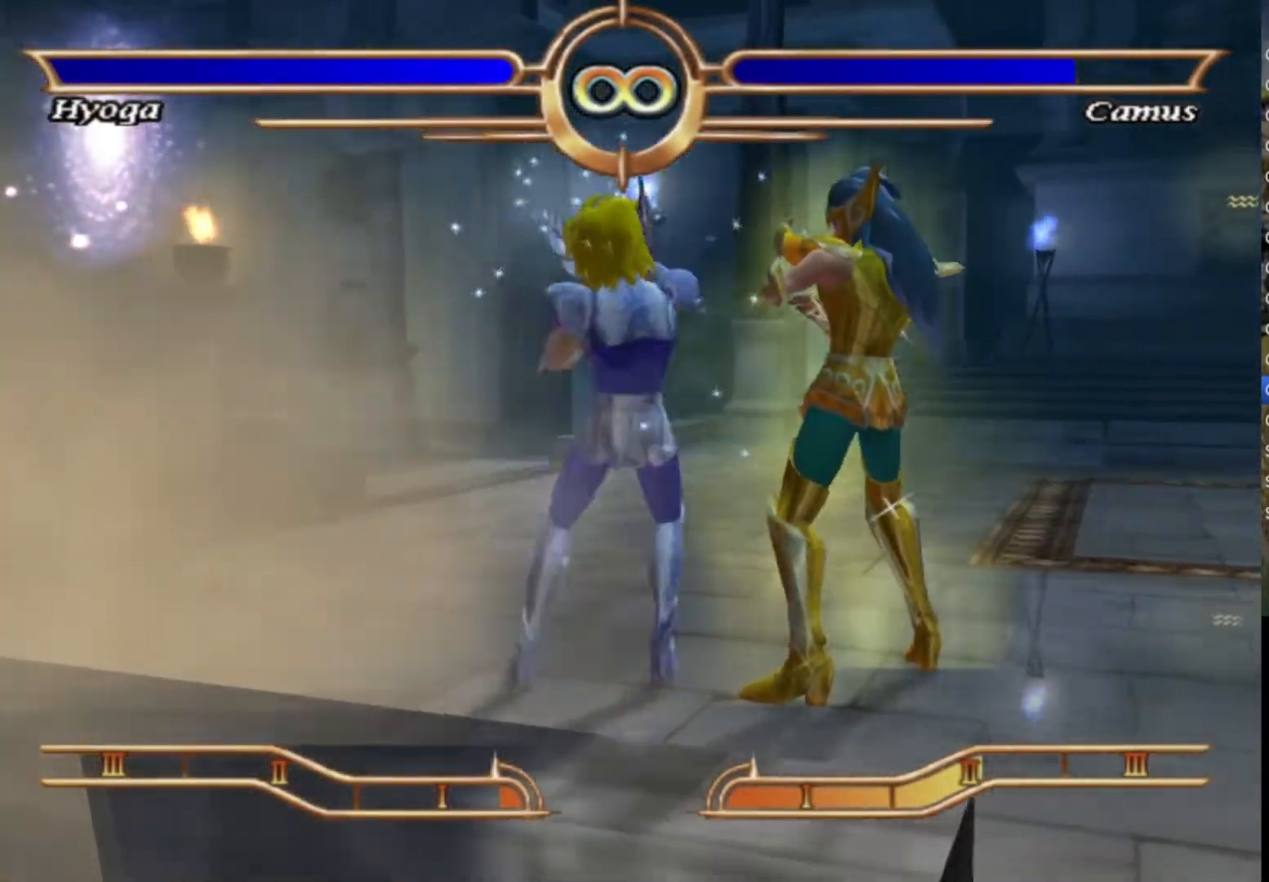
{"buttons": [], "left_stick": "center", "right_stick": "center", "events": [[67, "CROSS", "up"], [167, "CROSS", "down"], [267, "CROSS", "up"], [367, "CROSS", "down"], [483, "CROSS", "up"]]}
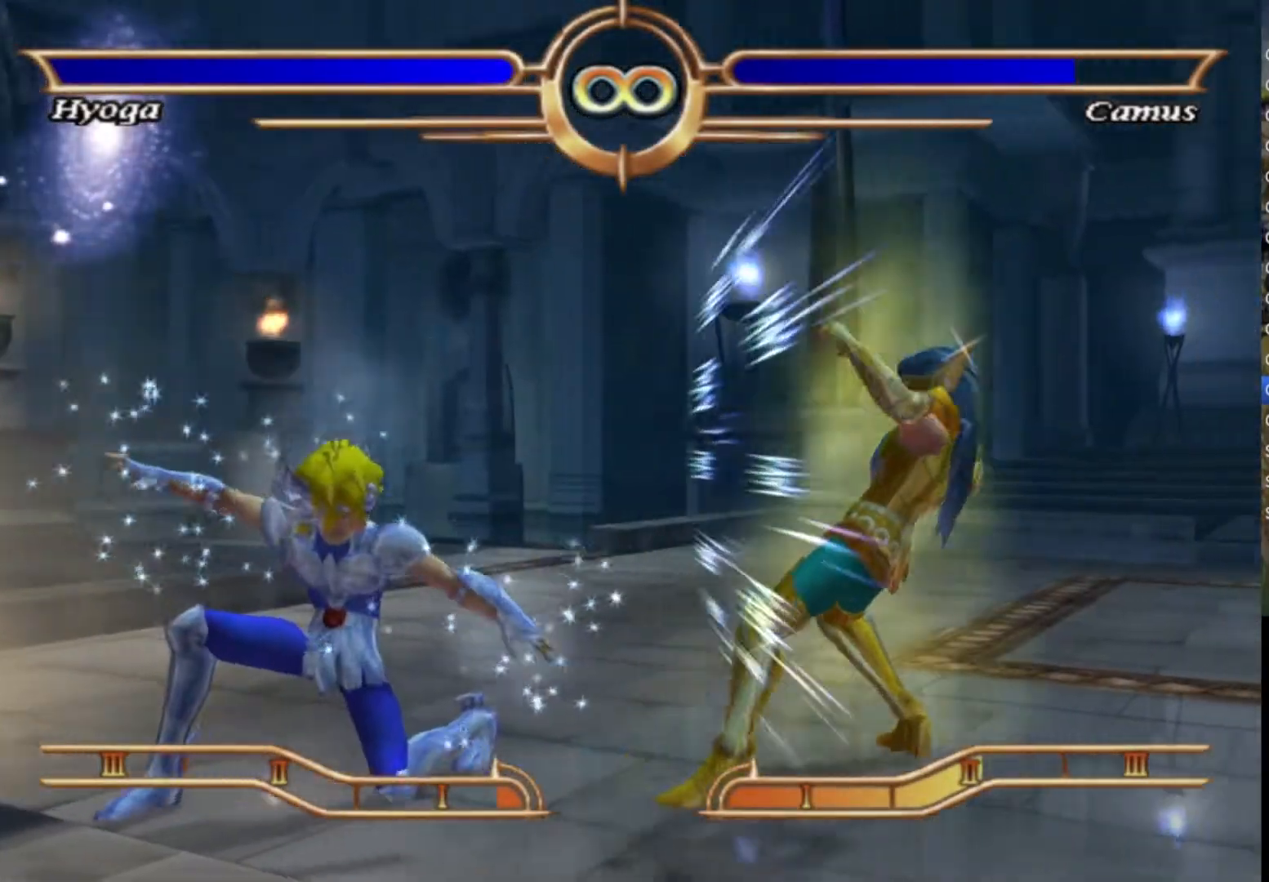
{"buttons": [], "left_stick": "center", "right_stick": "center", "events": [[100, "CROSS", "down"], [217, "CROSS", "up"], [317, "CROSS", "down"], [433, "CROSS", "up"]]}
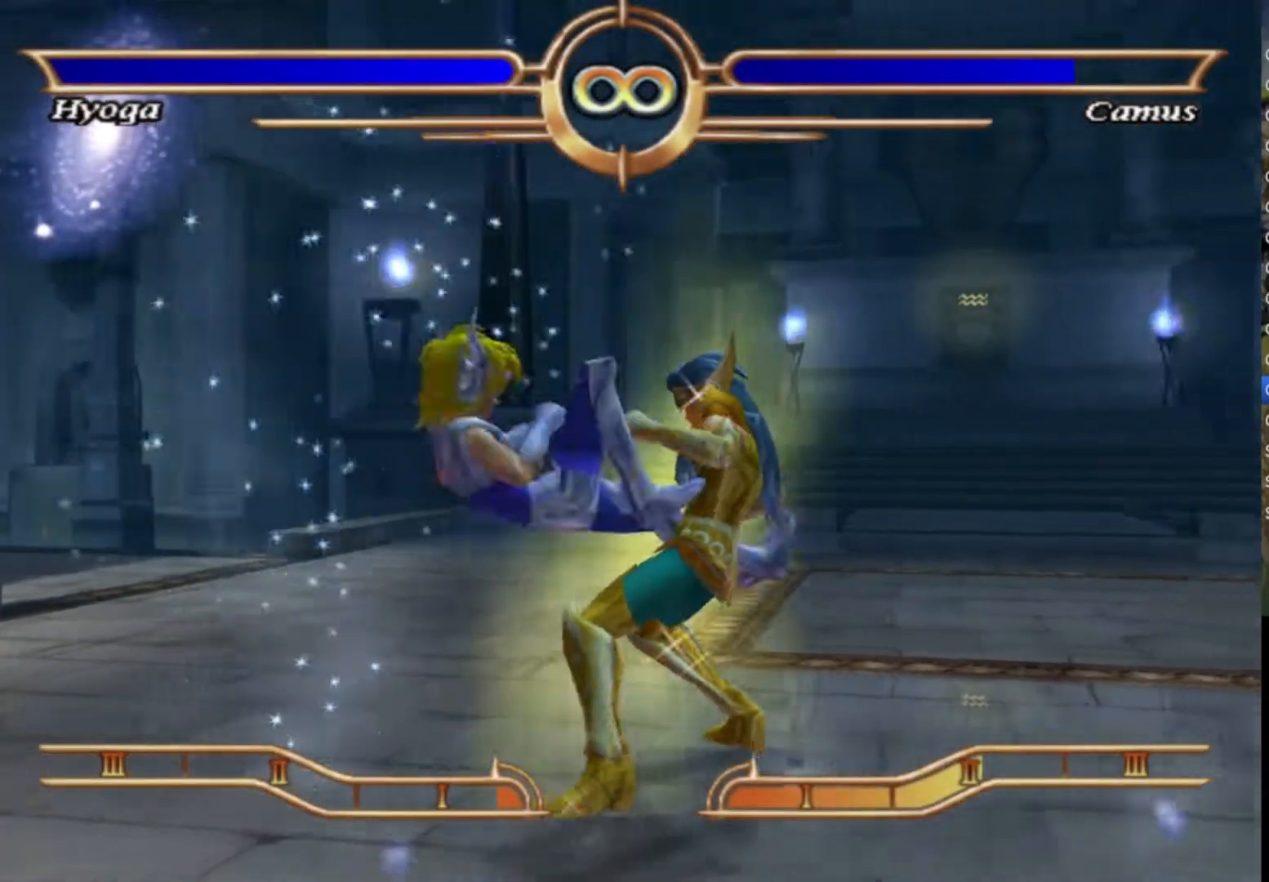
{"buttons": ["CROSS"], "left_stick": "center", "right_stick": "center", "events": [[50, "CROSS", "down"], [167, "CROSS", "up"], [267, "CROSS", "down"], [367, "CROSS", "up"], [467, "CROSS", "down"]]}
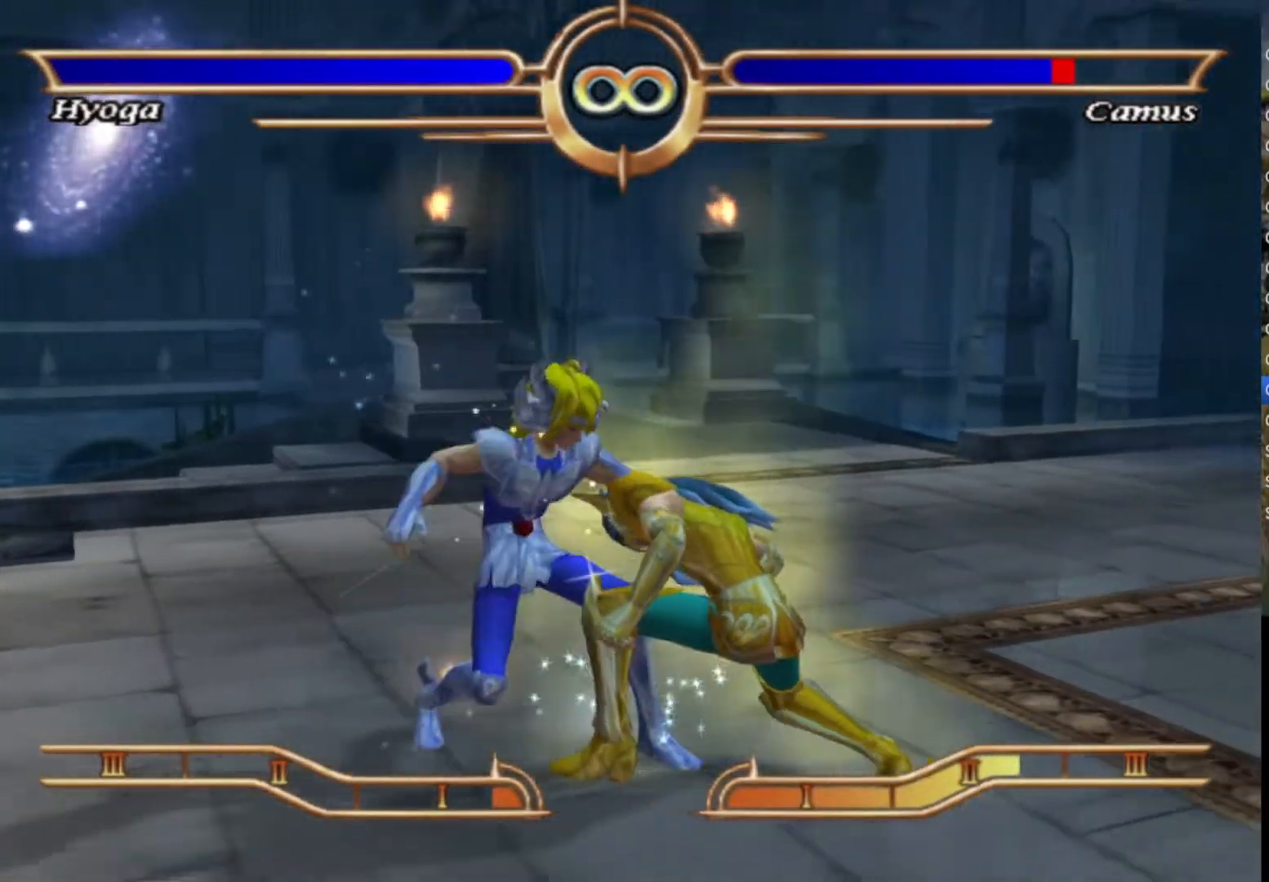
{"buttons": ["CROSS"], "left_stick": "center", "right_stick": "center", "events": [[100, "CROSS", "up"], [200, "CROSS", "down"], [317, "CROSS", "up"], [417, "CROSS", "down"]]}